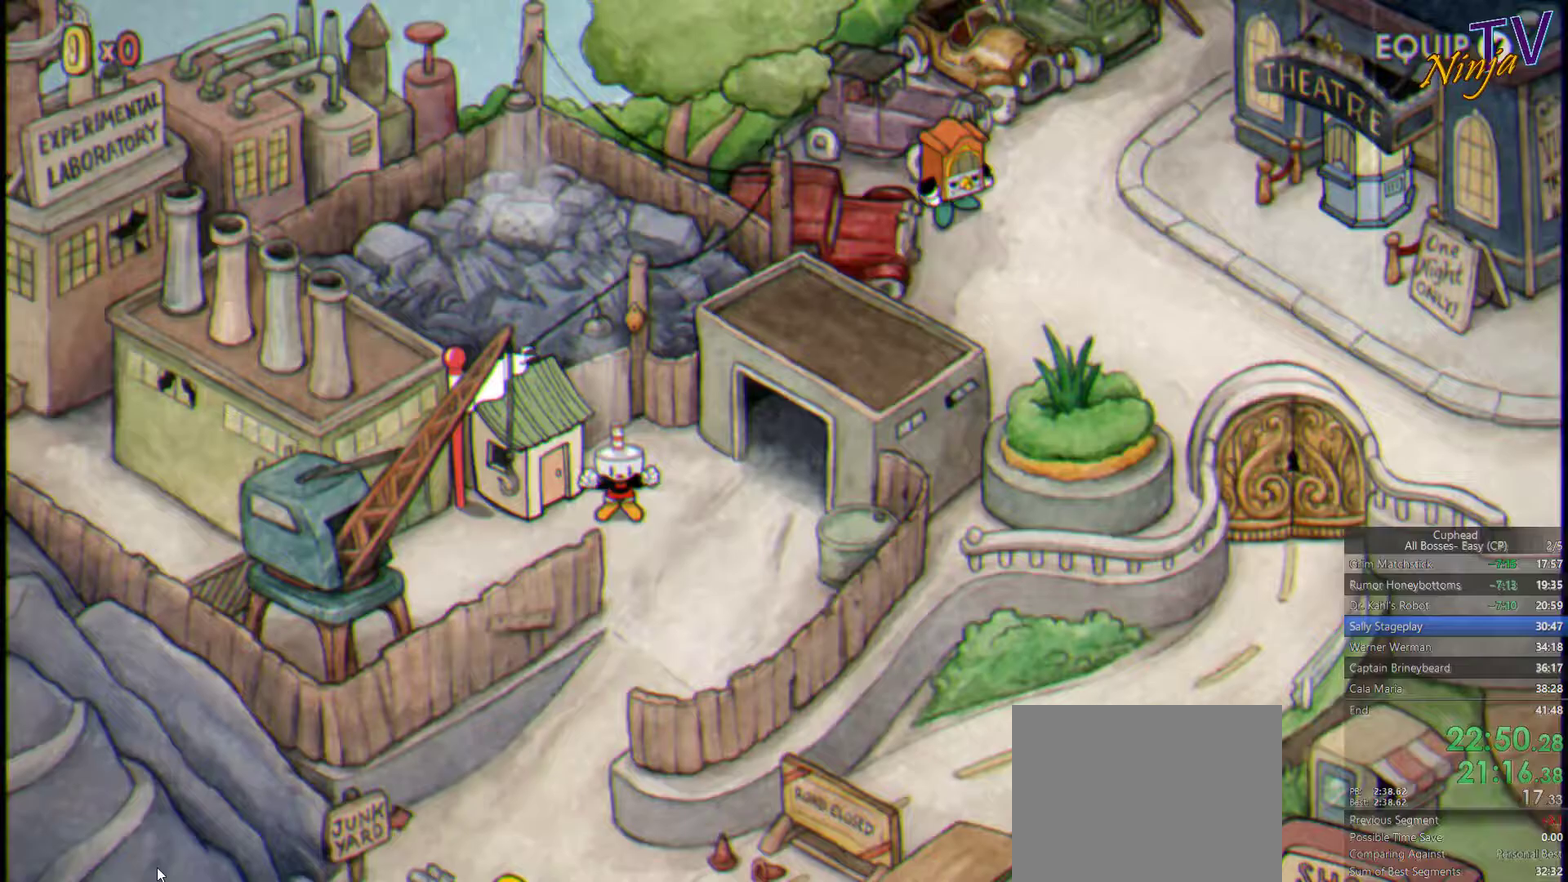
Gameplay with a controller (PlayStation layout); each line is a JSON object with the inputs held at the frame after it. "events" lists button and stick changes between this image and that frame as [ms after this image, input, new state], when the widget could be followed in between.
{"buttons": [], "left_stick": "right", "right_stick": "center", "events": []}
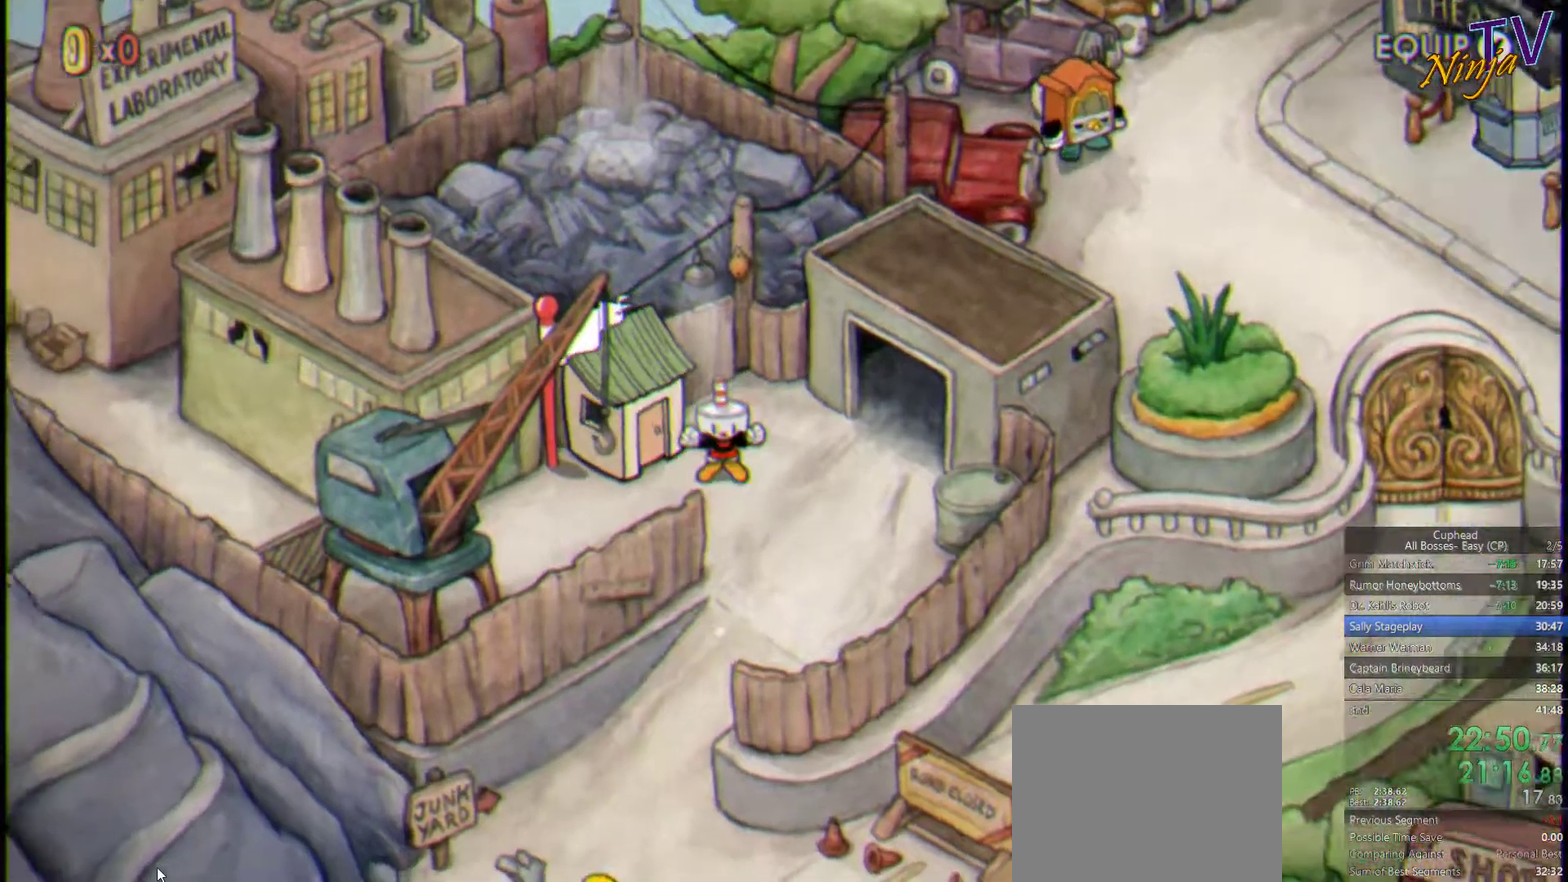
{"buttons": [], "left_stick": "right", "right_stick": "center", "events": [[166, "left_stick", "down-right"], [233, "left_stick", "right"]]}
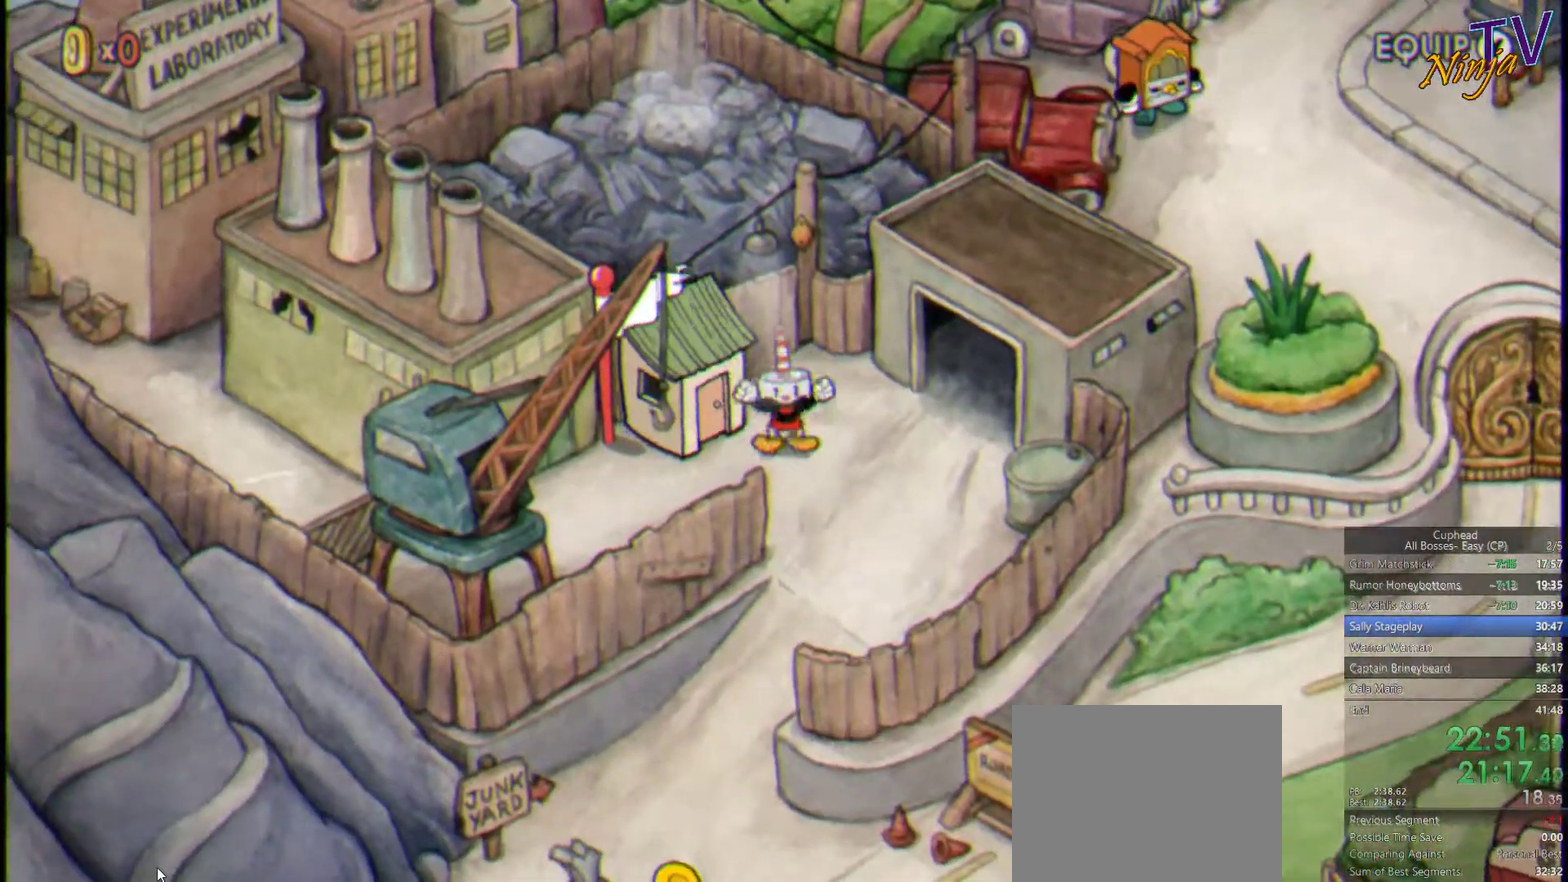
{"buttons": [], "left_stick": "right", "right_stick": "center", "events": []}
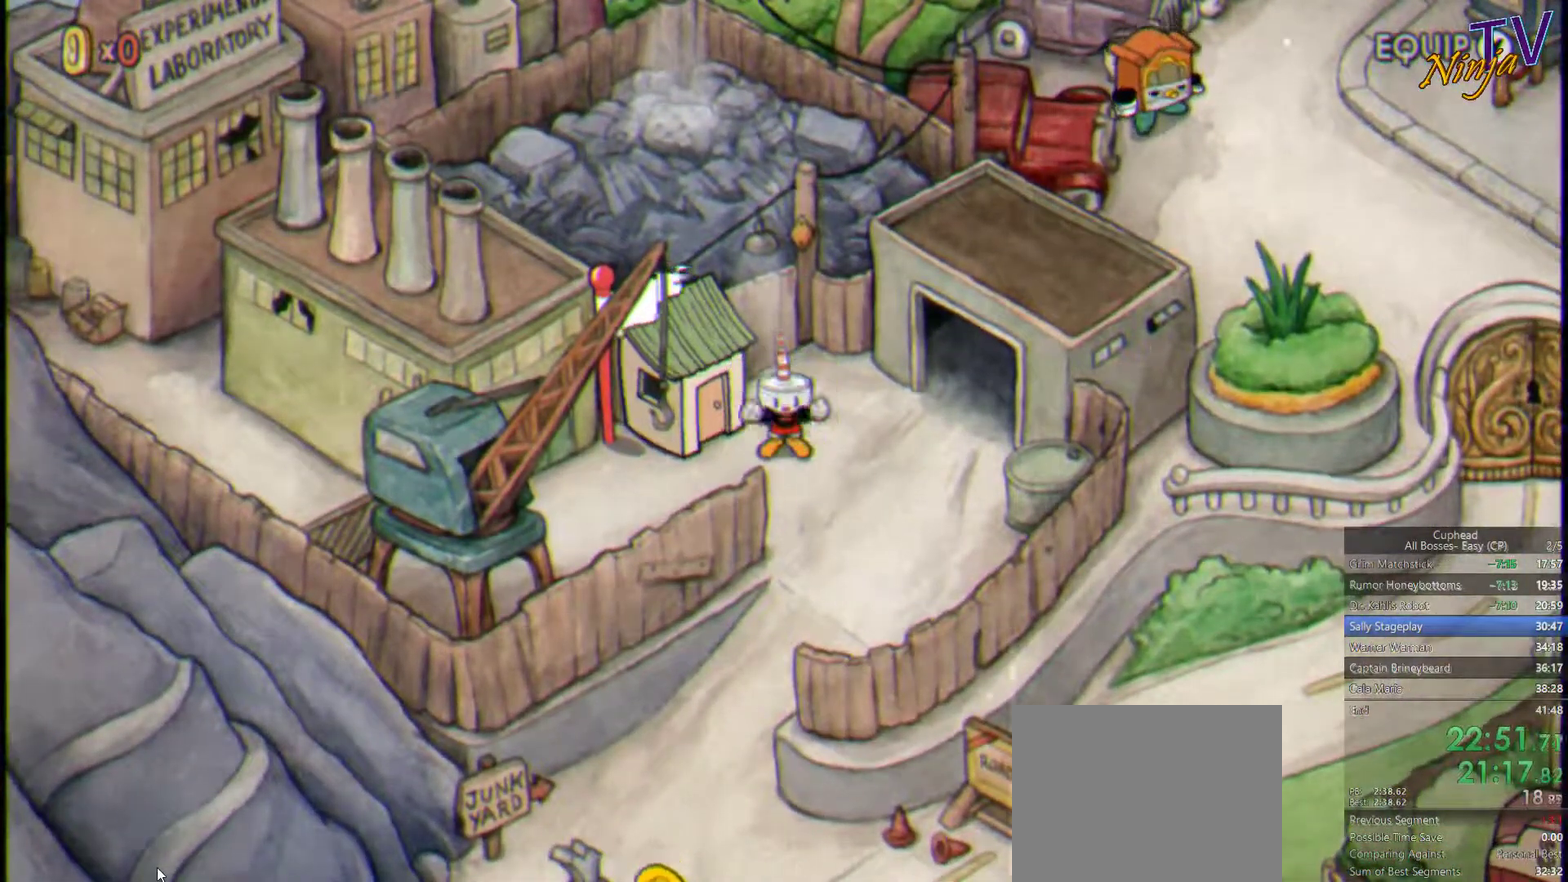
{"buttons": [], "left_stick": "right", "right_stick": "center", "events": []}
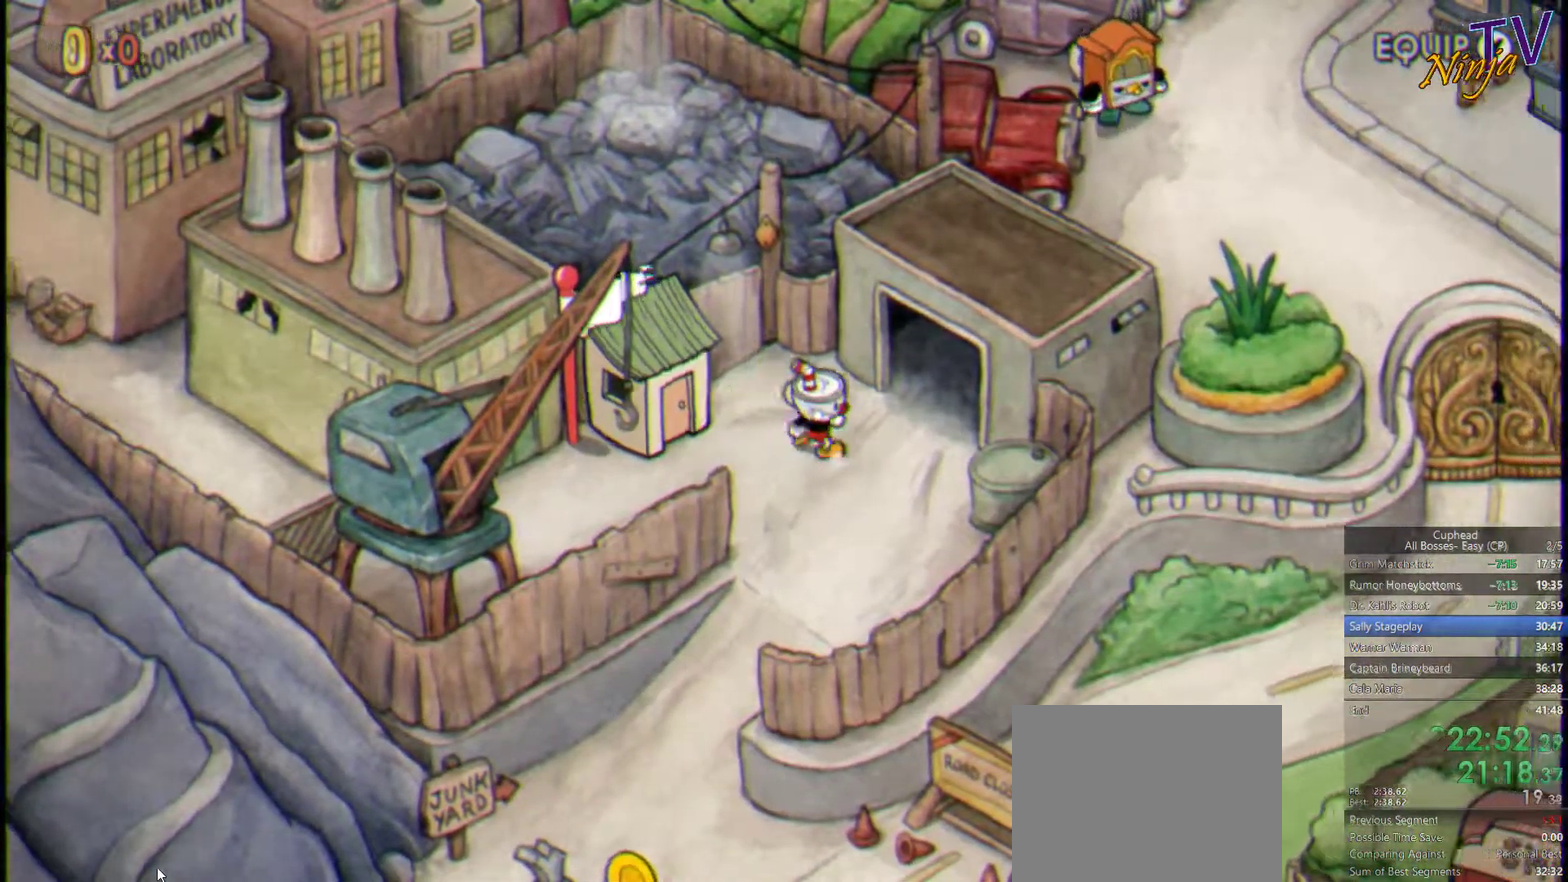
{"buttons": [], "left_stick": "up-right", "right_stick": "center", "events": [[366, "left_stick", "up-right"]]}
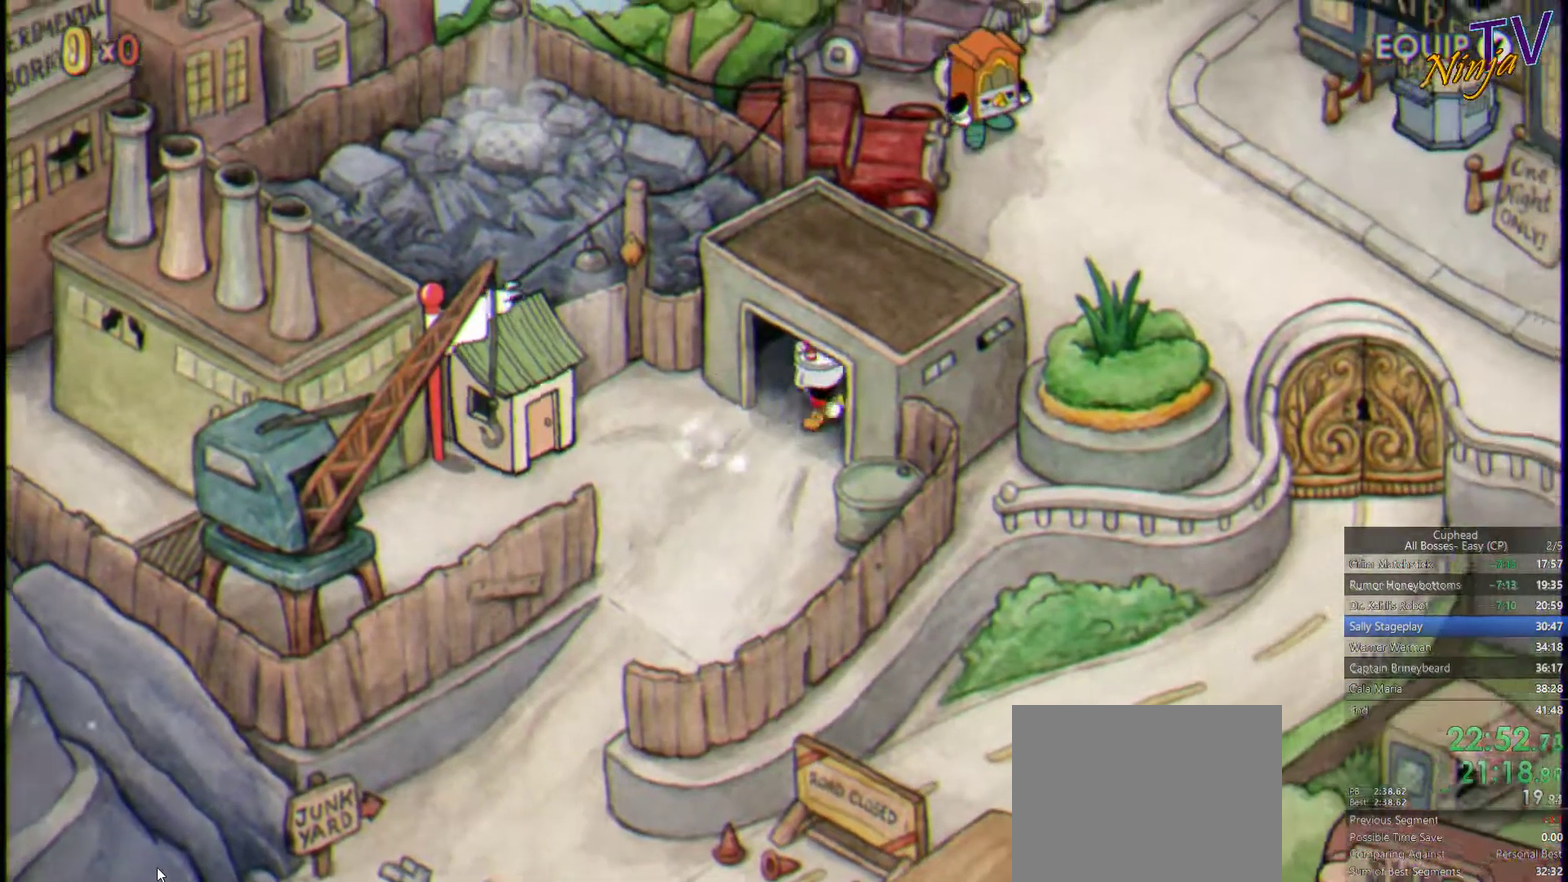
{"buttons": [], "left_stick": "up-right", "right_stick": "center", "events": []}
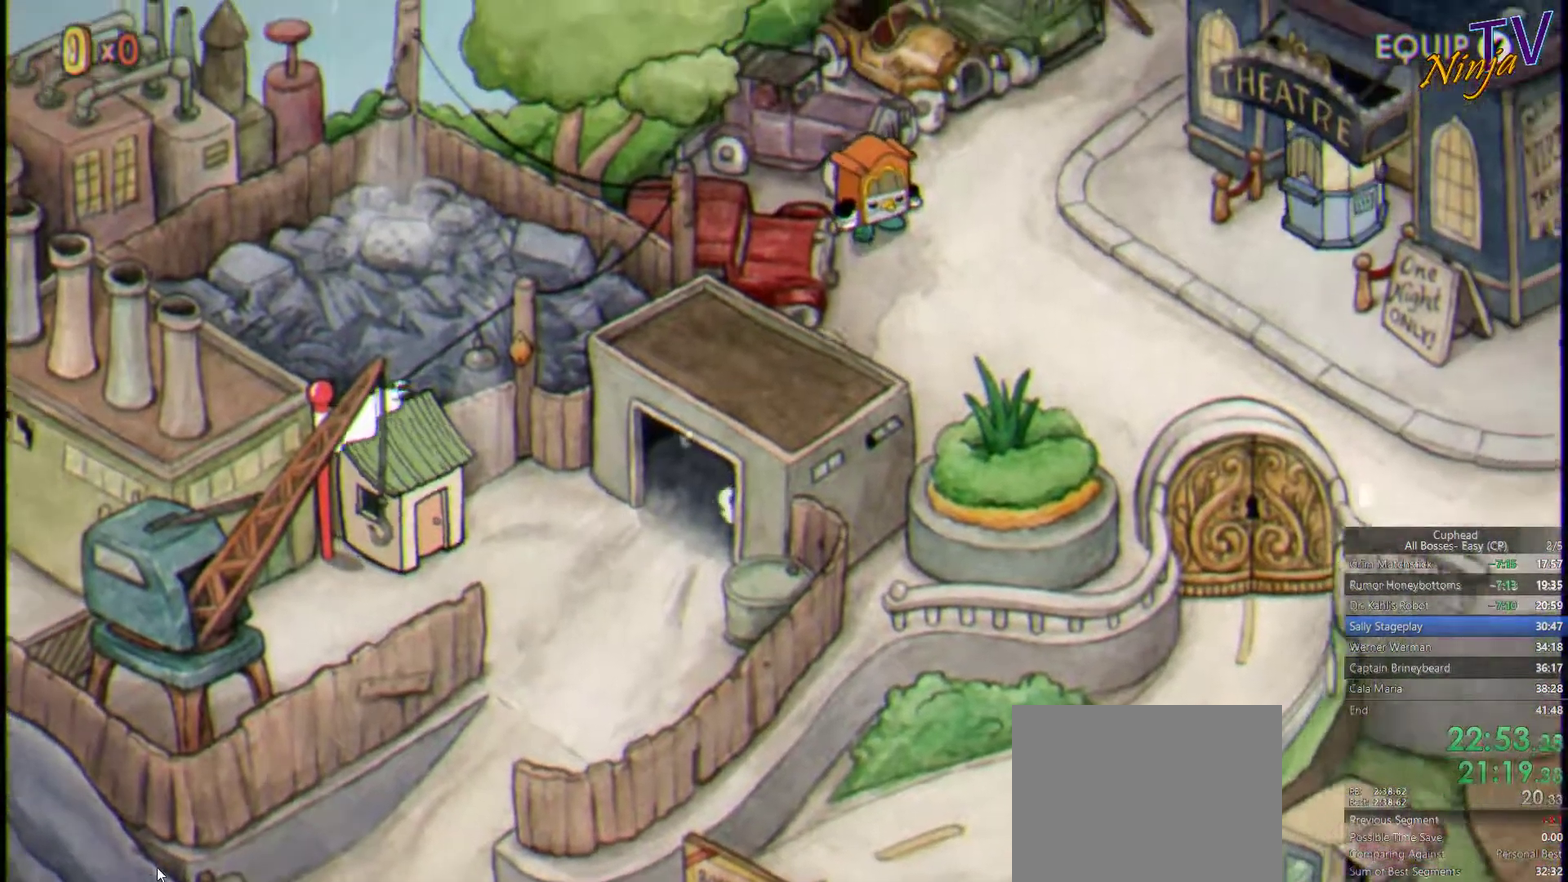
{"buttons": [], "left_stick": "right", "right_stick": "center", "events": [[33, "left_stick", "right"]]}
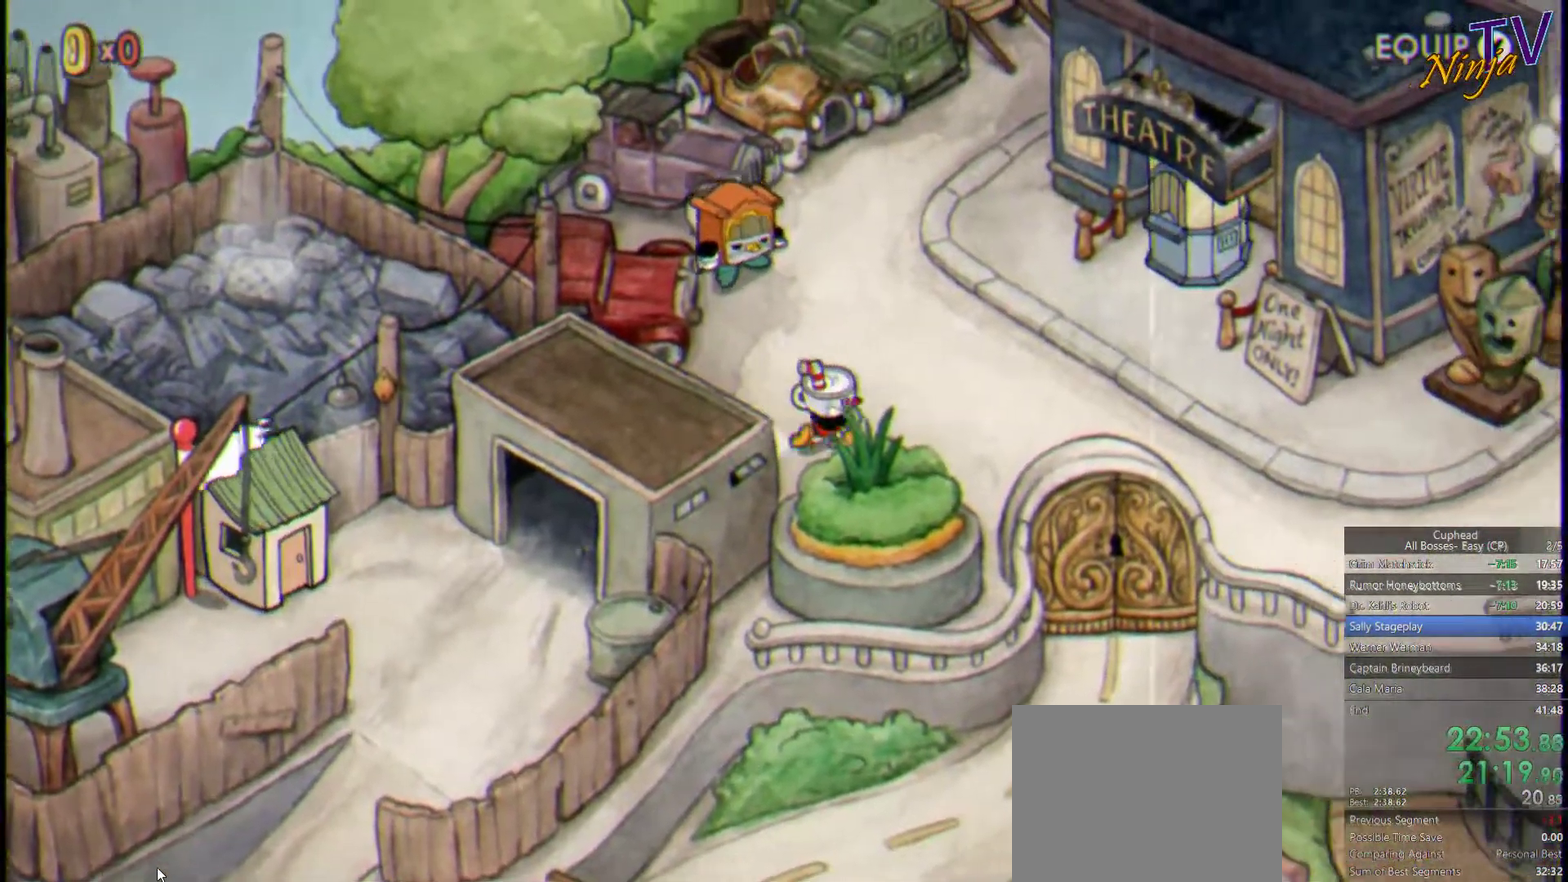
{"buttons": [], "left_stick": "right", "right_stick": "center", "events": [[300, "left_stick", "up-right"], [433, "left_stick", "right"]]}
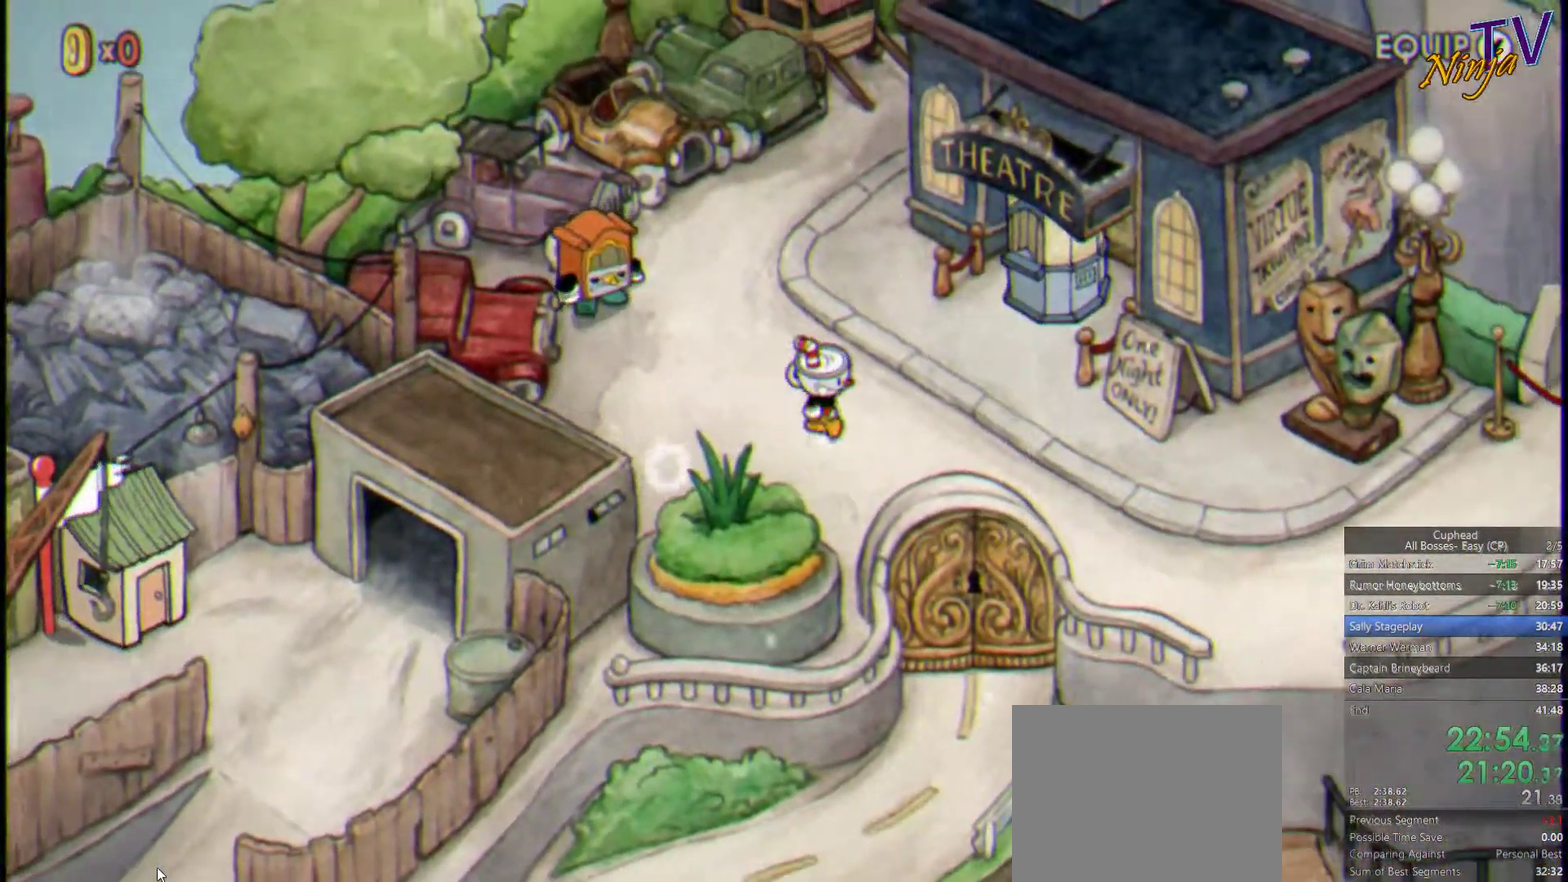
{"buttons": [], "left_stick": "up-right", "right_stick": "center", "events": [[300, "left_stick", "up-right"]]}
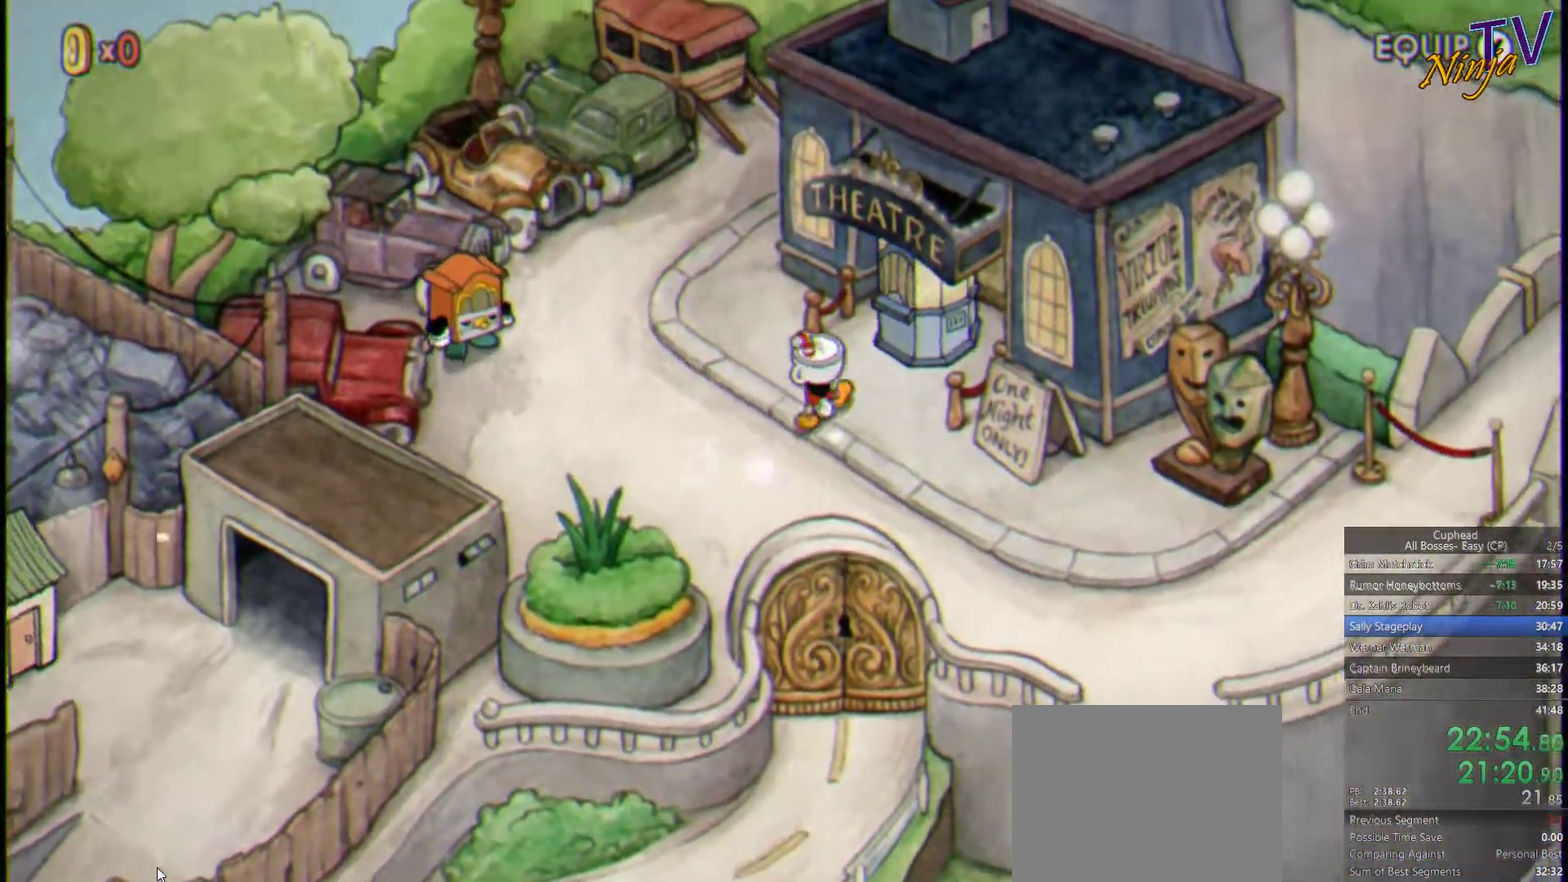
{"buttons": [], "left_stick": "center", "right_stick": "center", "events": [[266, "left_stick", "center"], [300, "CROSS", "down"], [400, "CROSS", "up"]]}
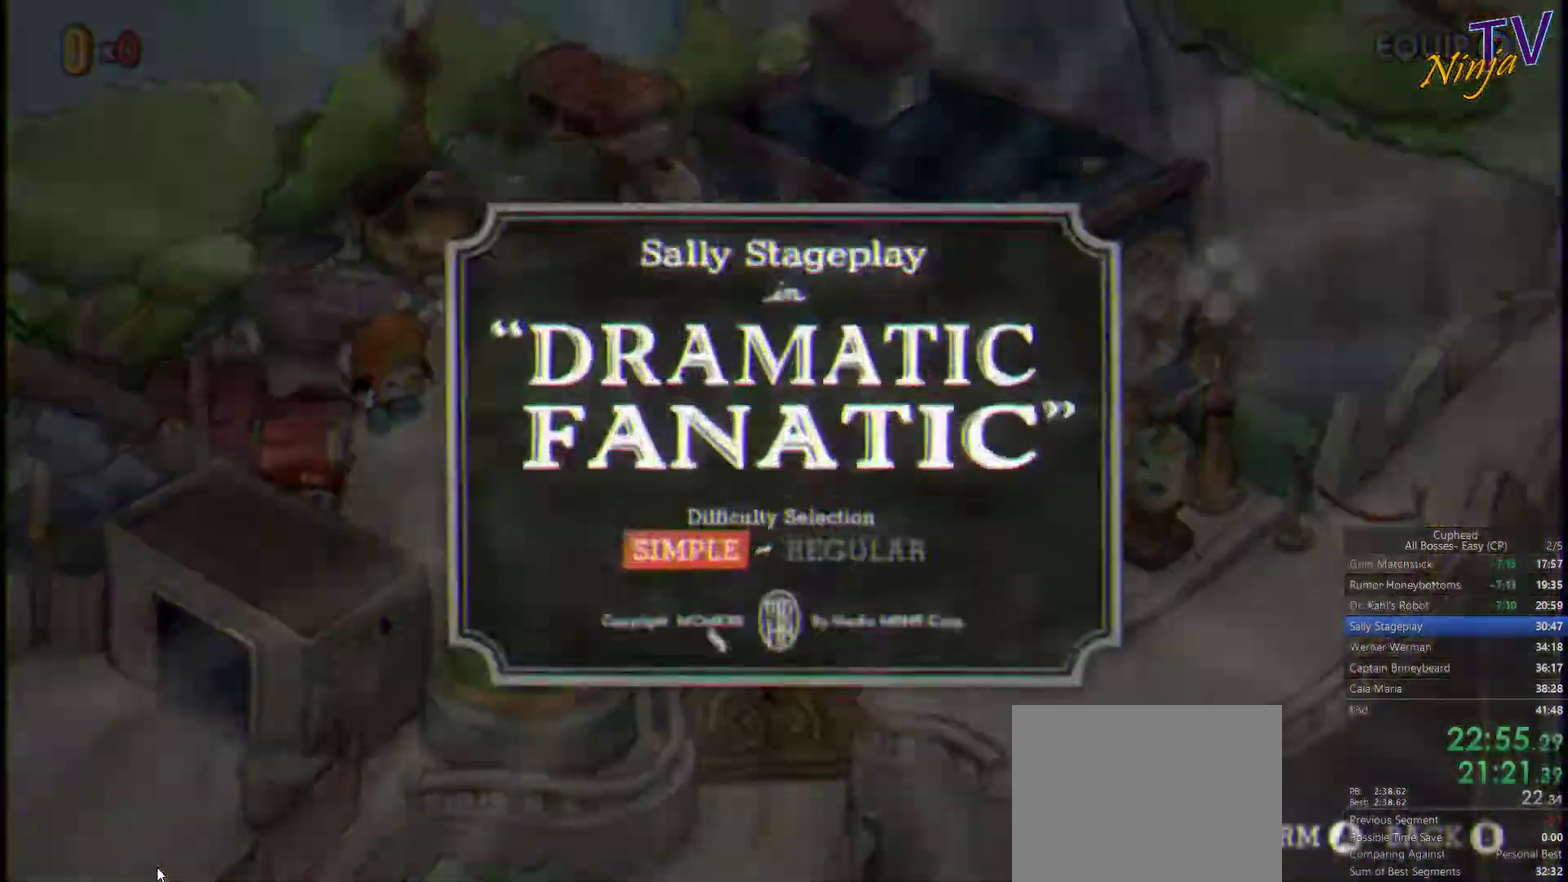
{"buttons": [], "left_stick": "center", "right_stick": "center", "events": [[33, "CROSS", "down"], [133, "CROSS", "up"]]}
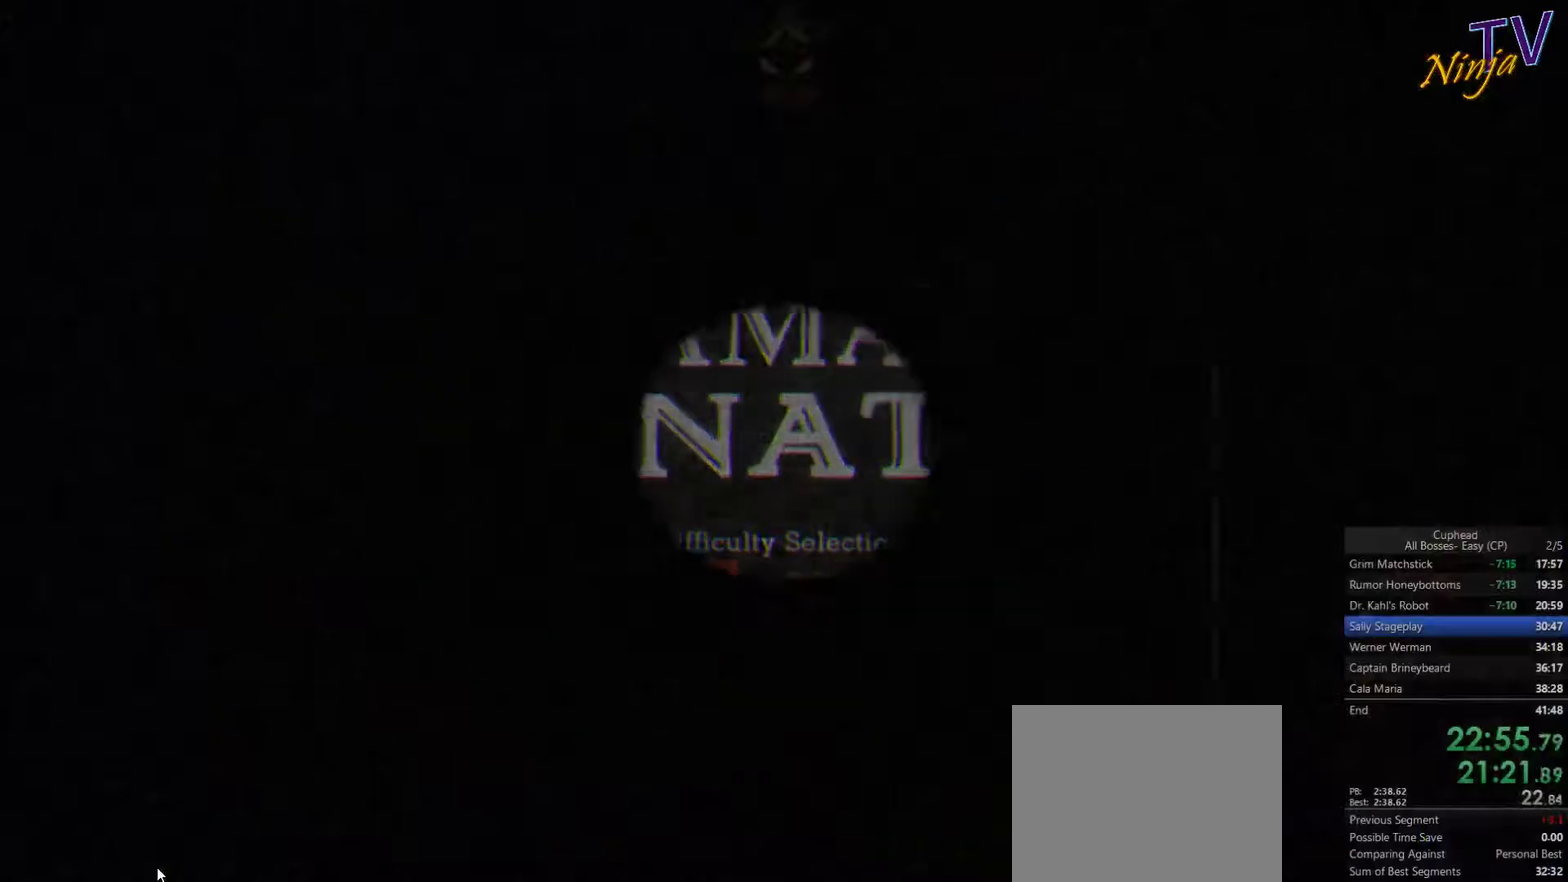
{"buttons": [], "left_stick": "center", "right_stick": "center", "events": []}
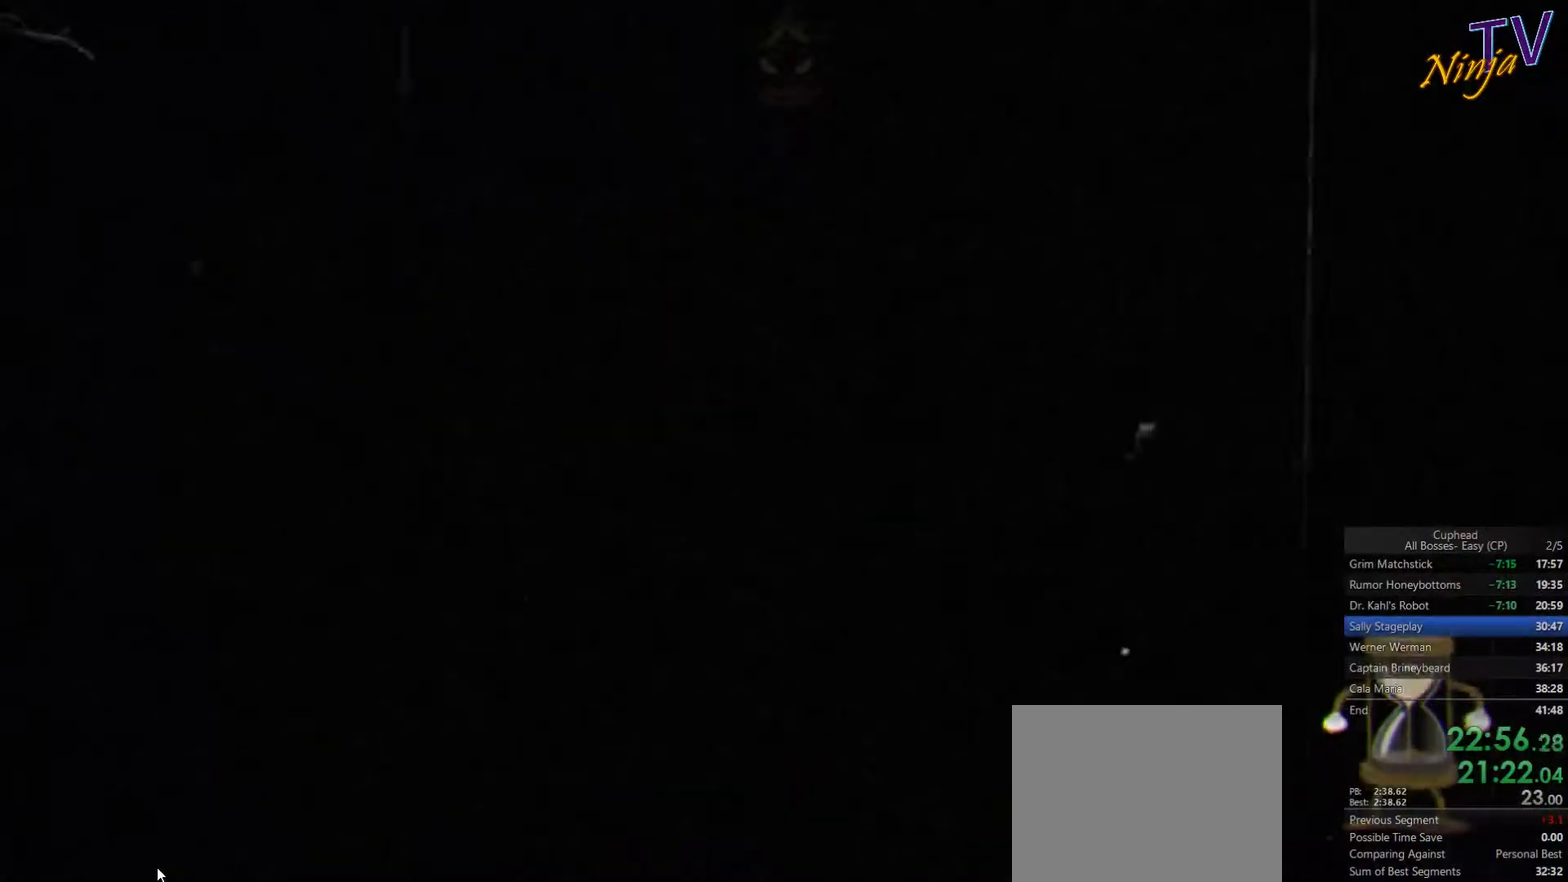
{"buttons": [], "left_stick": "center", "right_stick": "center", "events": []}
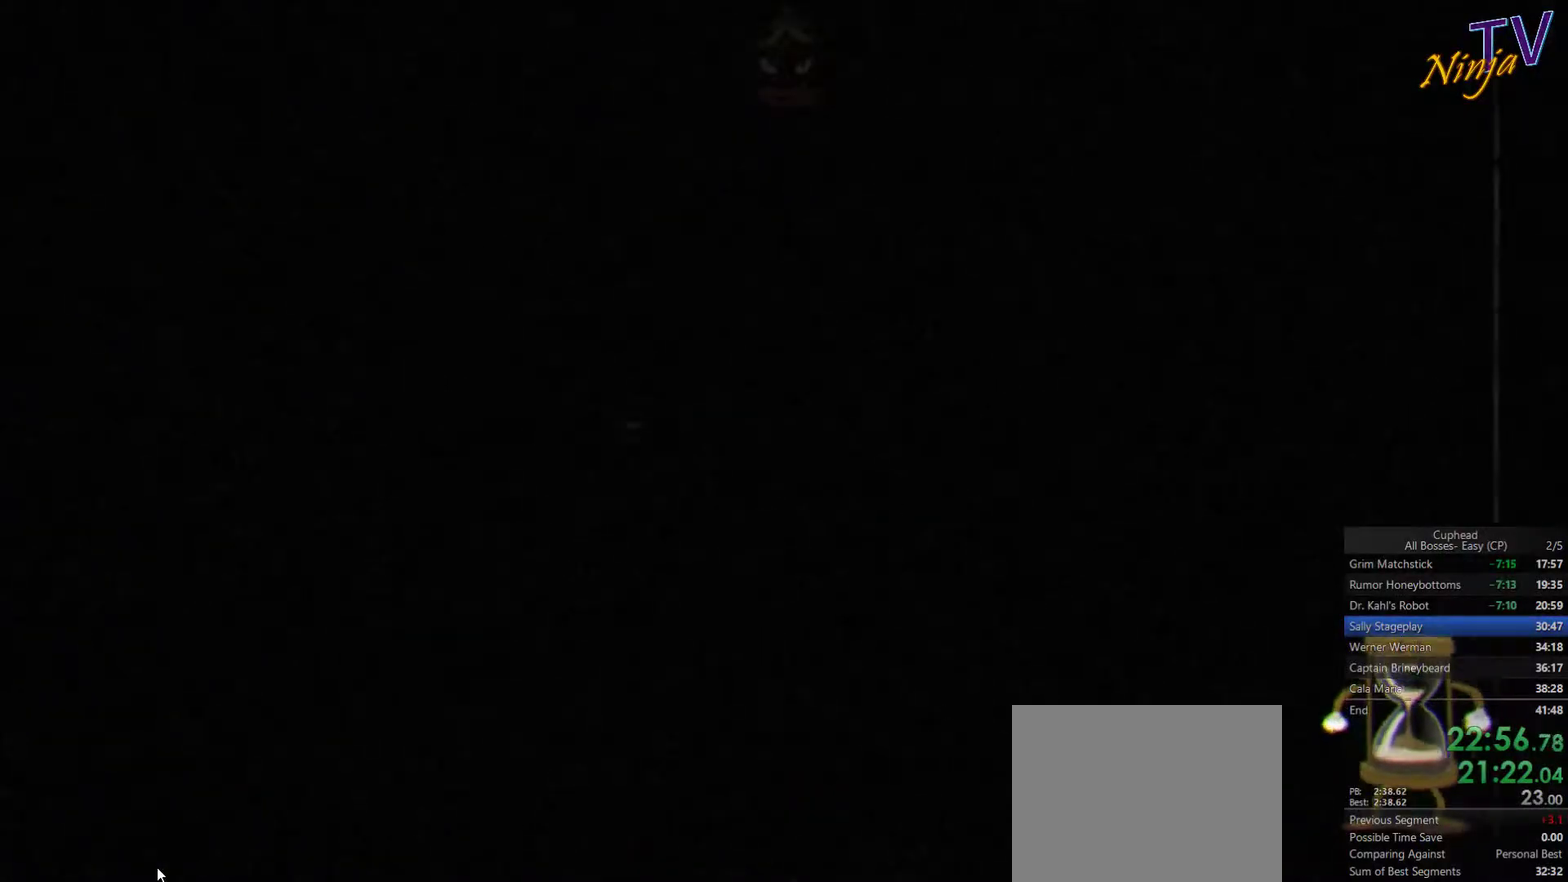
{"buttons": [], "left_stick": "center", "right_stick": "center", "events": []}
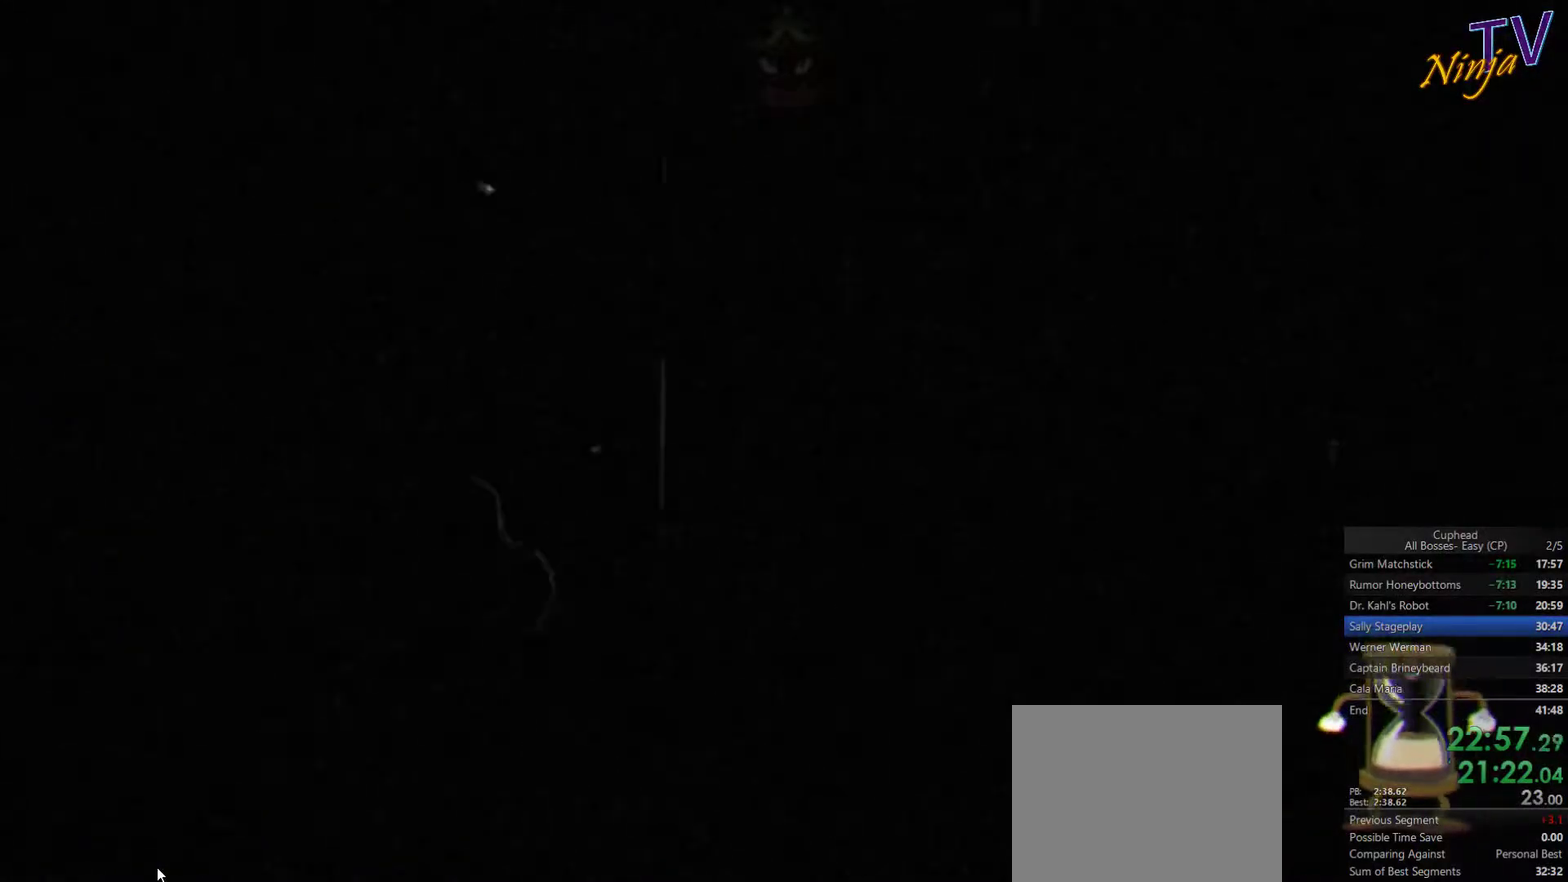
{"buttons": [], "left_stick": "center", "right_stick": "center", "events": []}
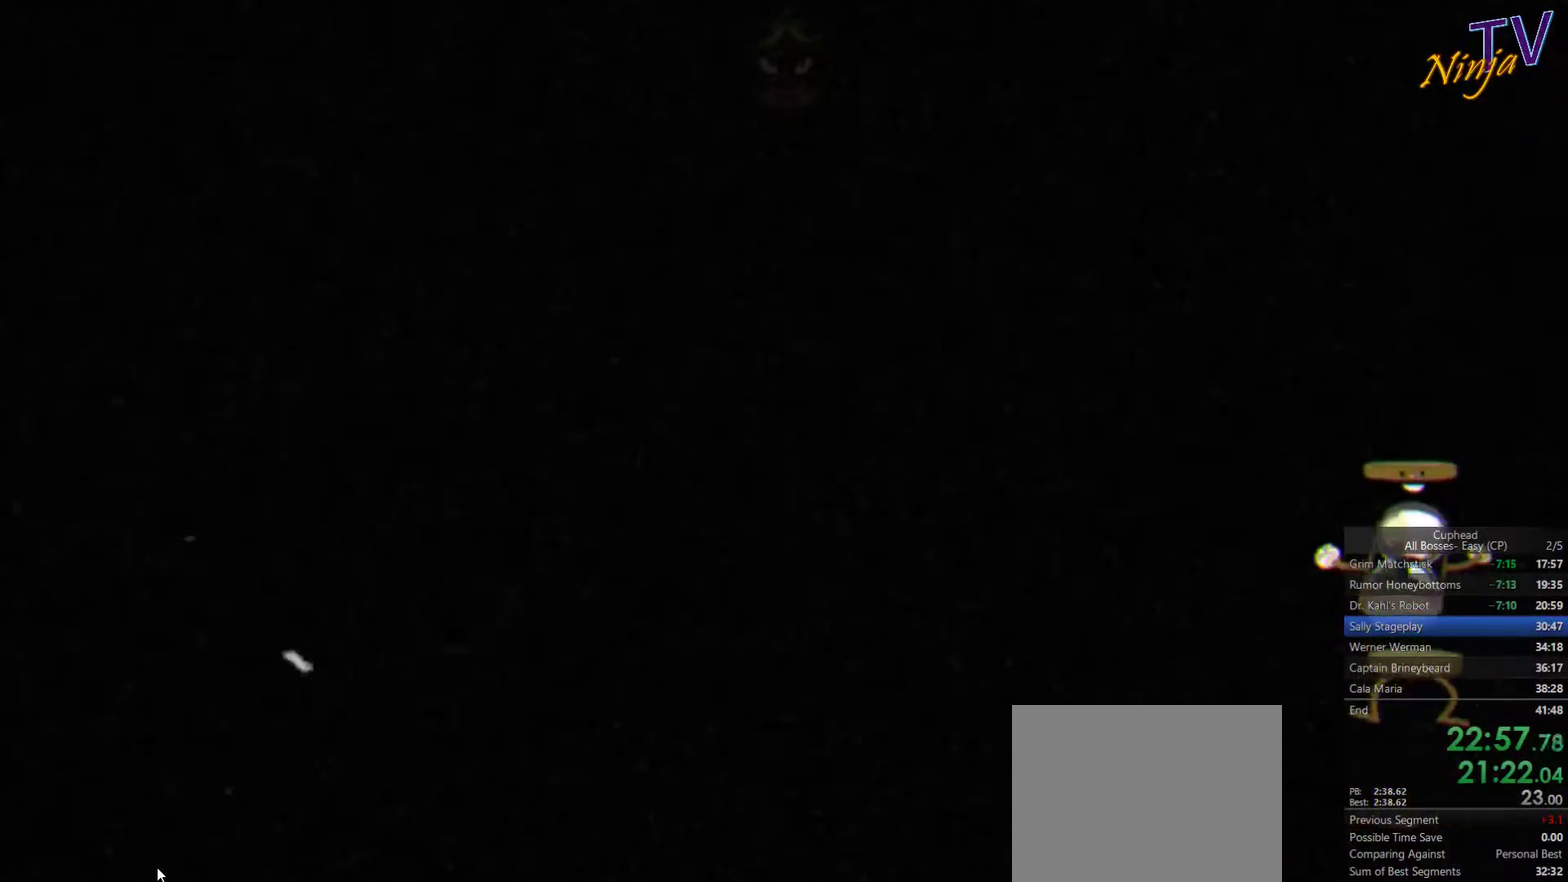
{"buttons": [], "left_stick": "center", "right_stick": "center", "events": []}
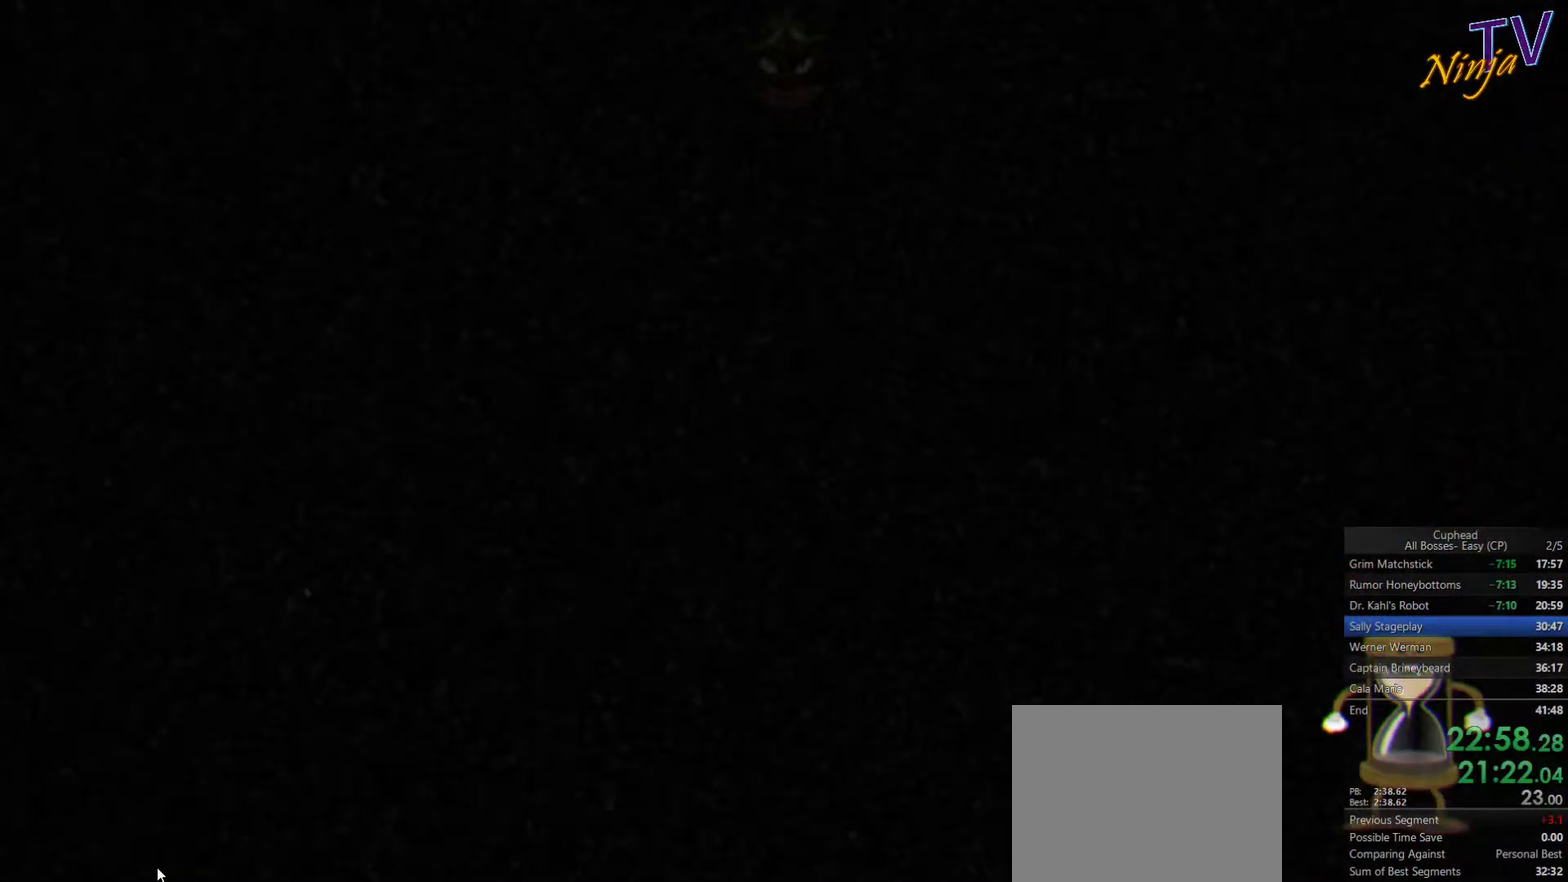
{"buttons": [], "left_stick": "center", "right_stick": "center", "events": []}
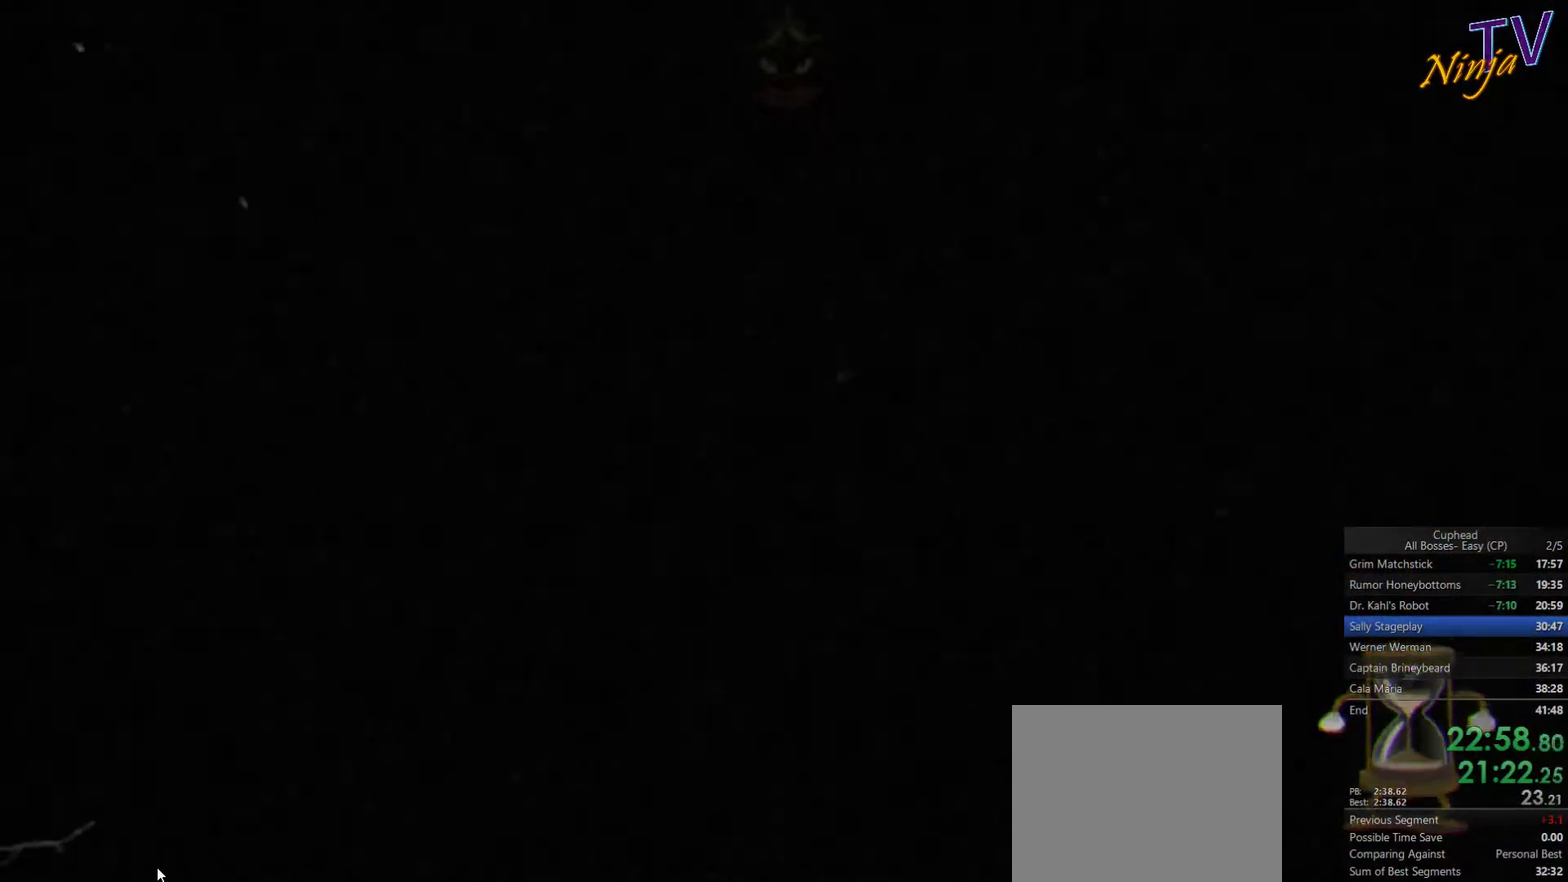
{"buttons": [], "left_stick": "right", "right_stick": "center", "events": [[234, "left_stick", "right"]]}
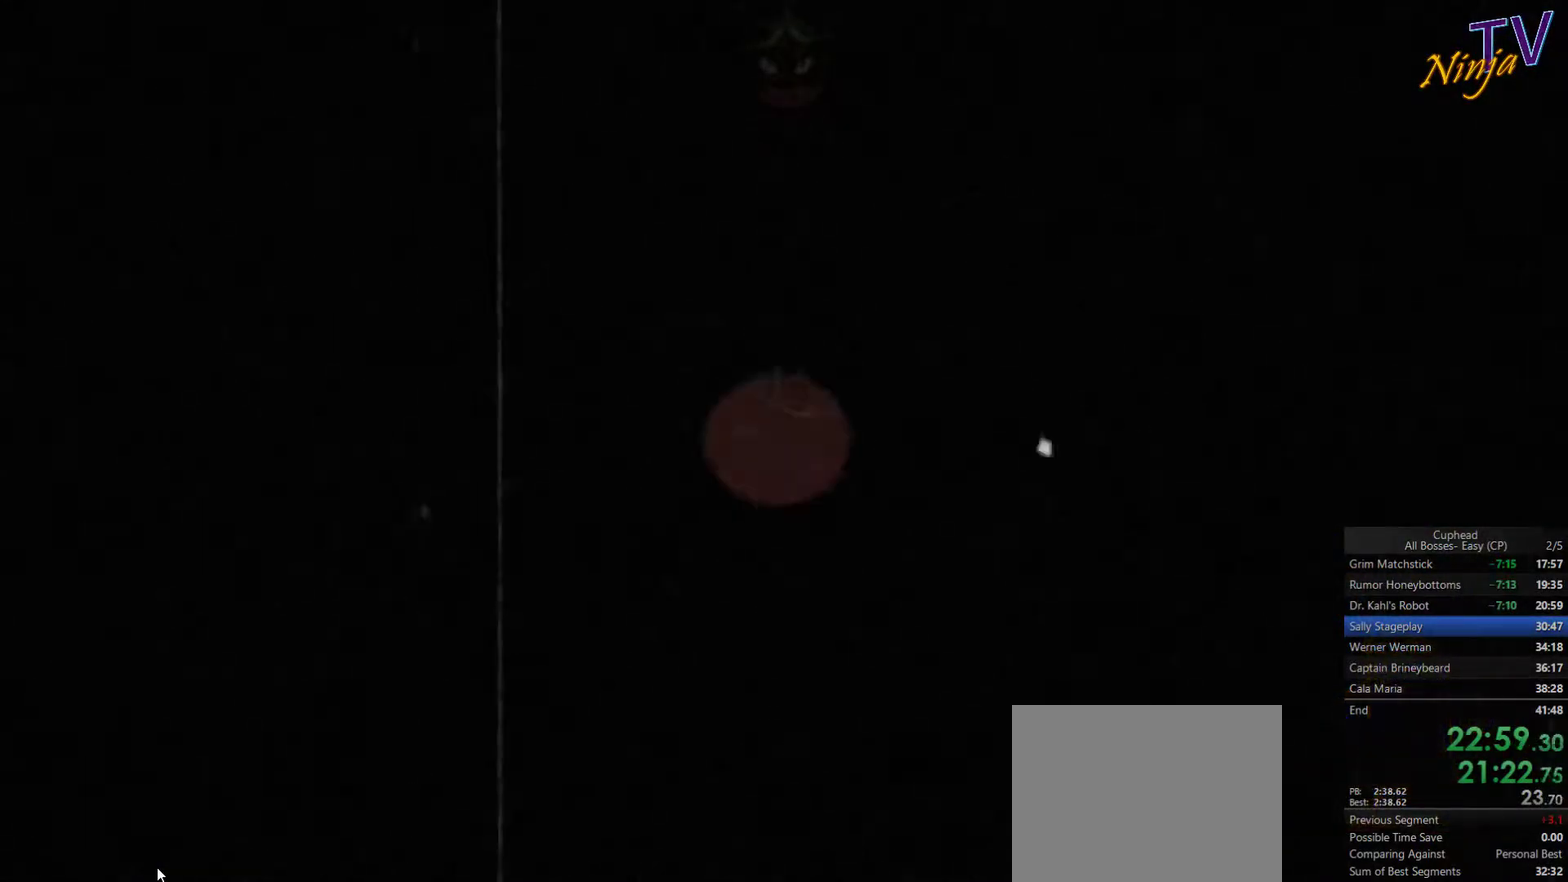
{"buttons": ["SQUARE"], "left_stick": "right", "right_stick": "center", "events": [[467, "SQUARE", "down"]]}
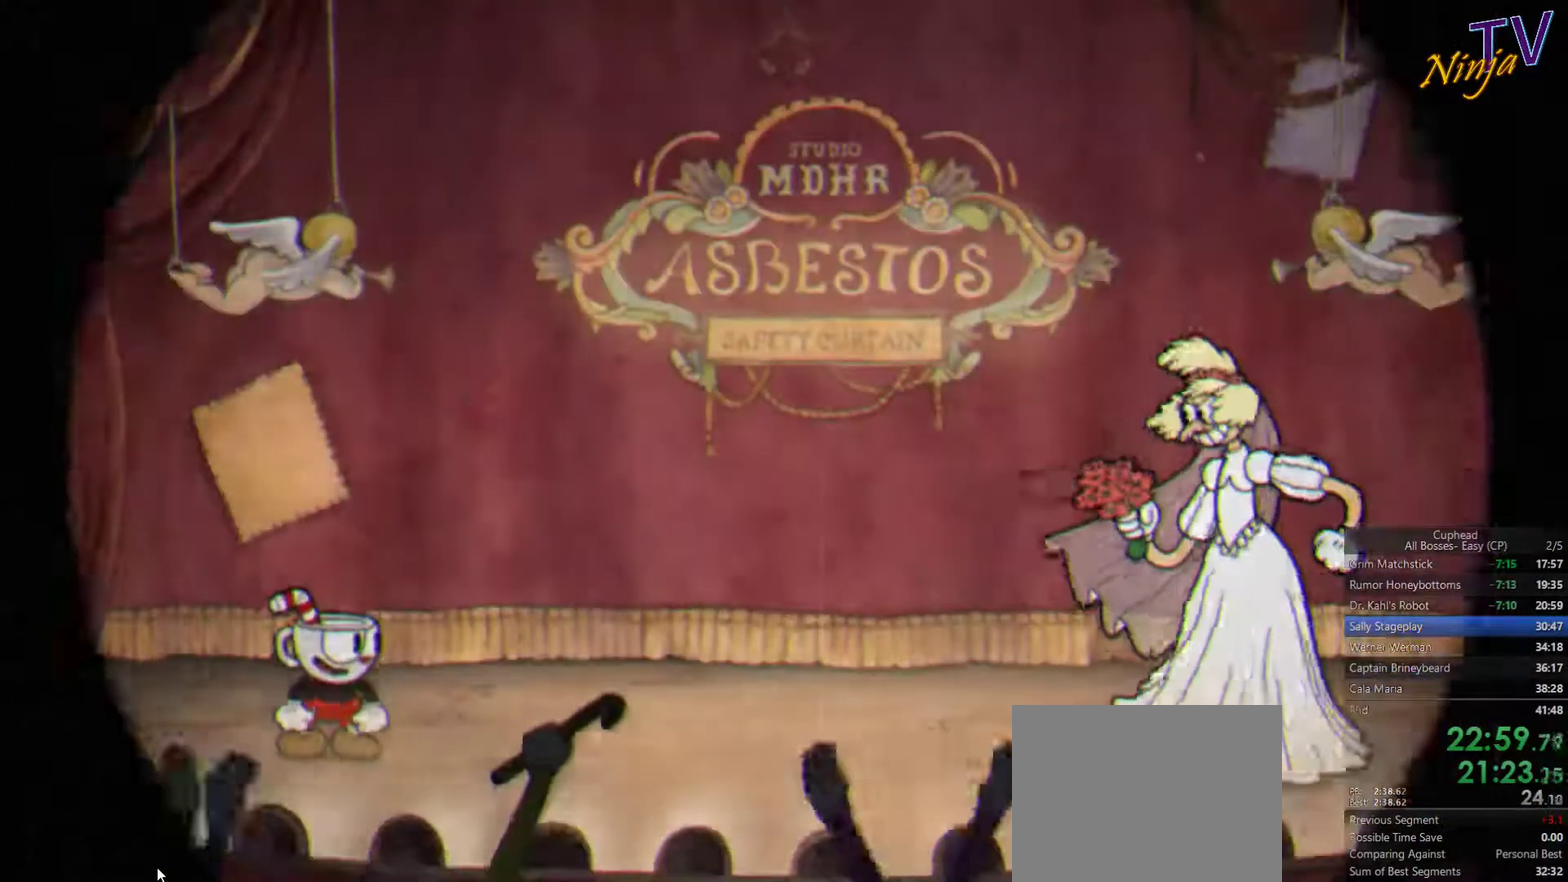
{"buttons": ["SQUARE"], "left_stick": "right", "right_stick": "center", "events": []}
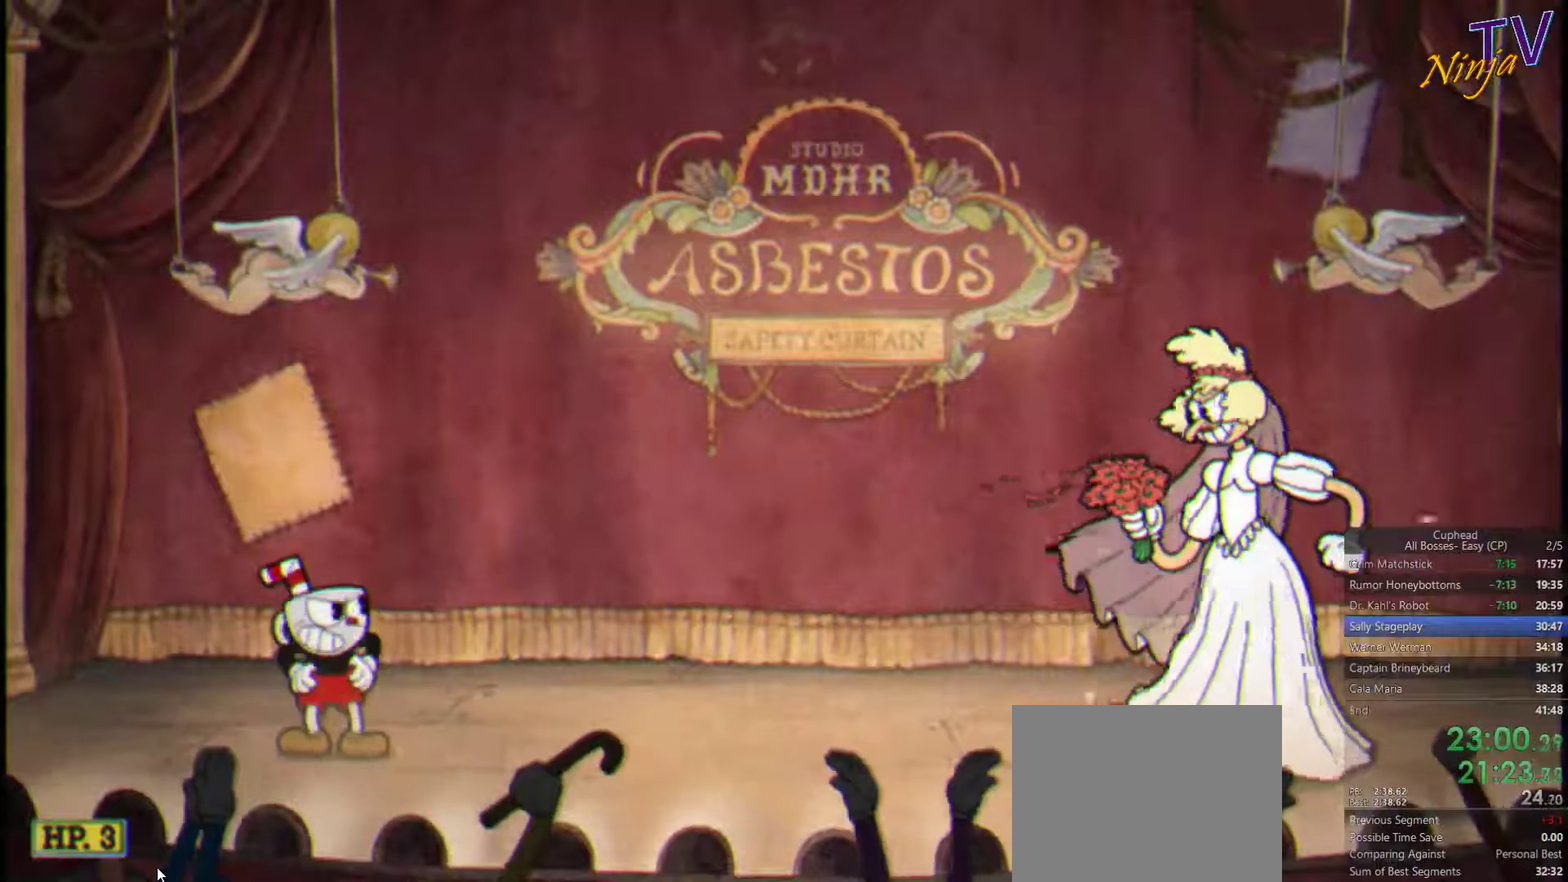
{"buttons": ["SQUARE"], "left_stick": "right", "right_stick": "center", "events": []}
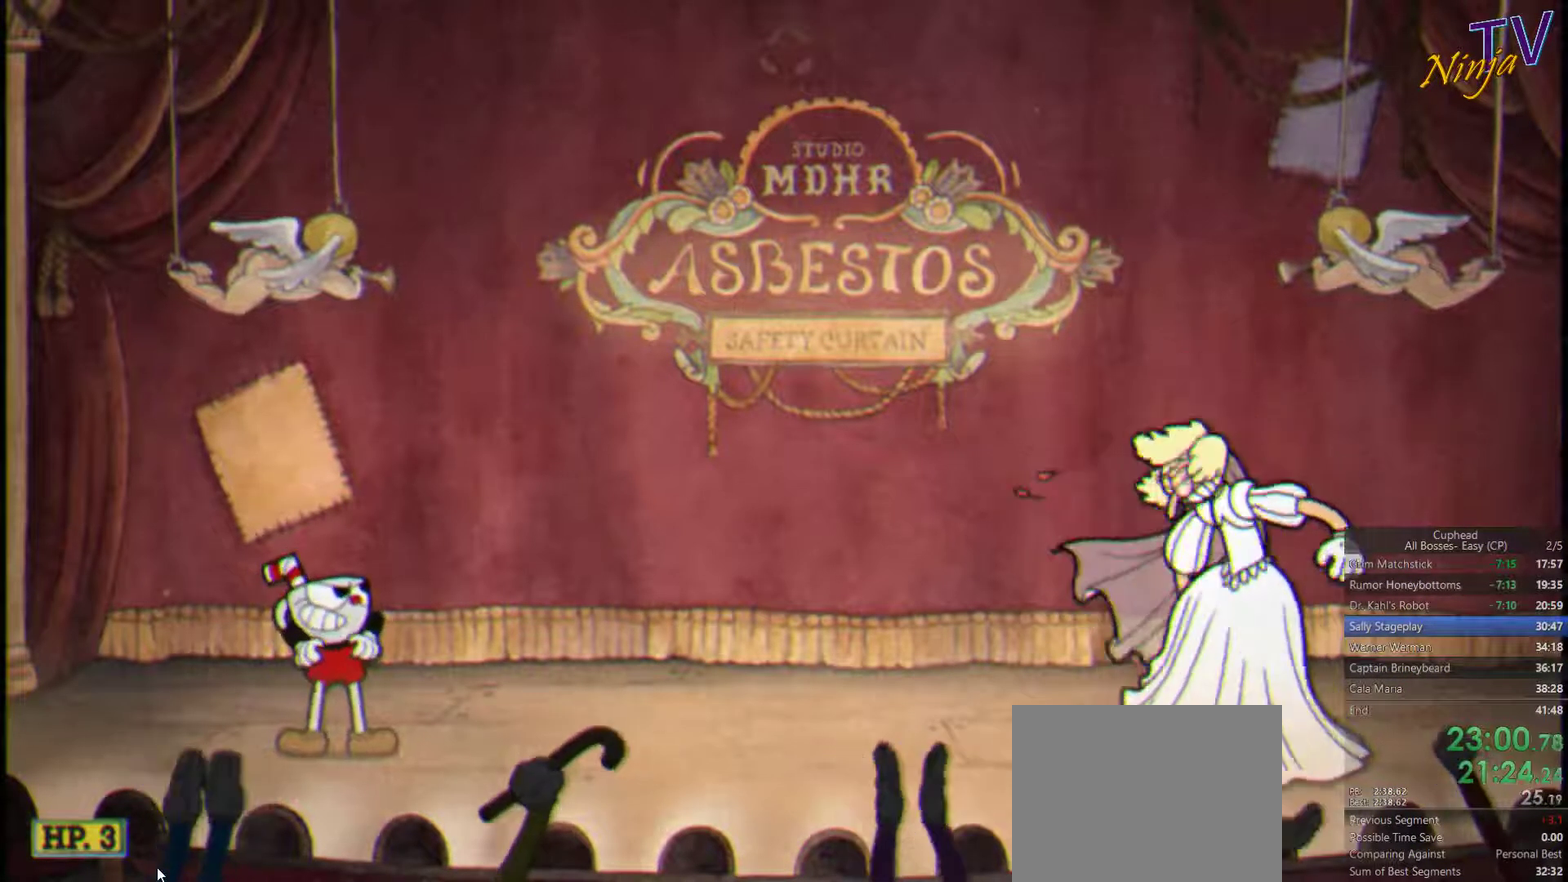
{"buttons": ["SQUARE"], "left_stick": "right", "right_stick": "center", "events": []}
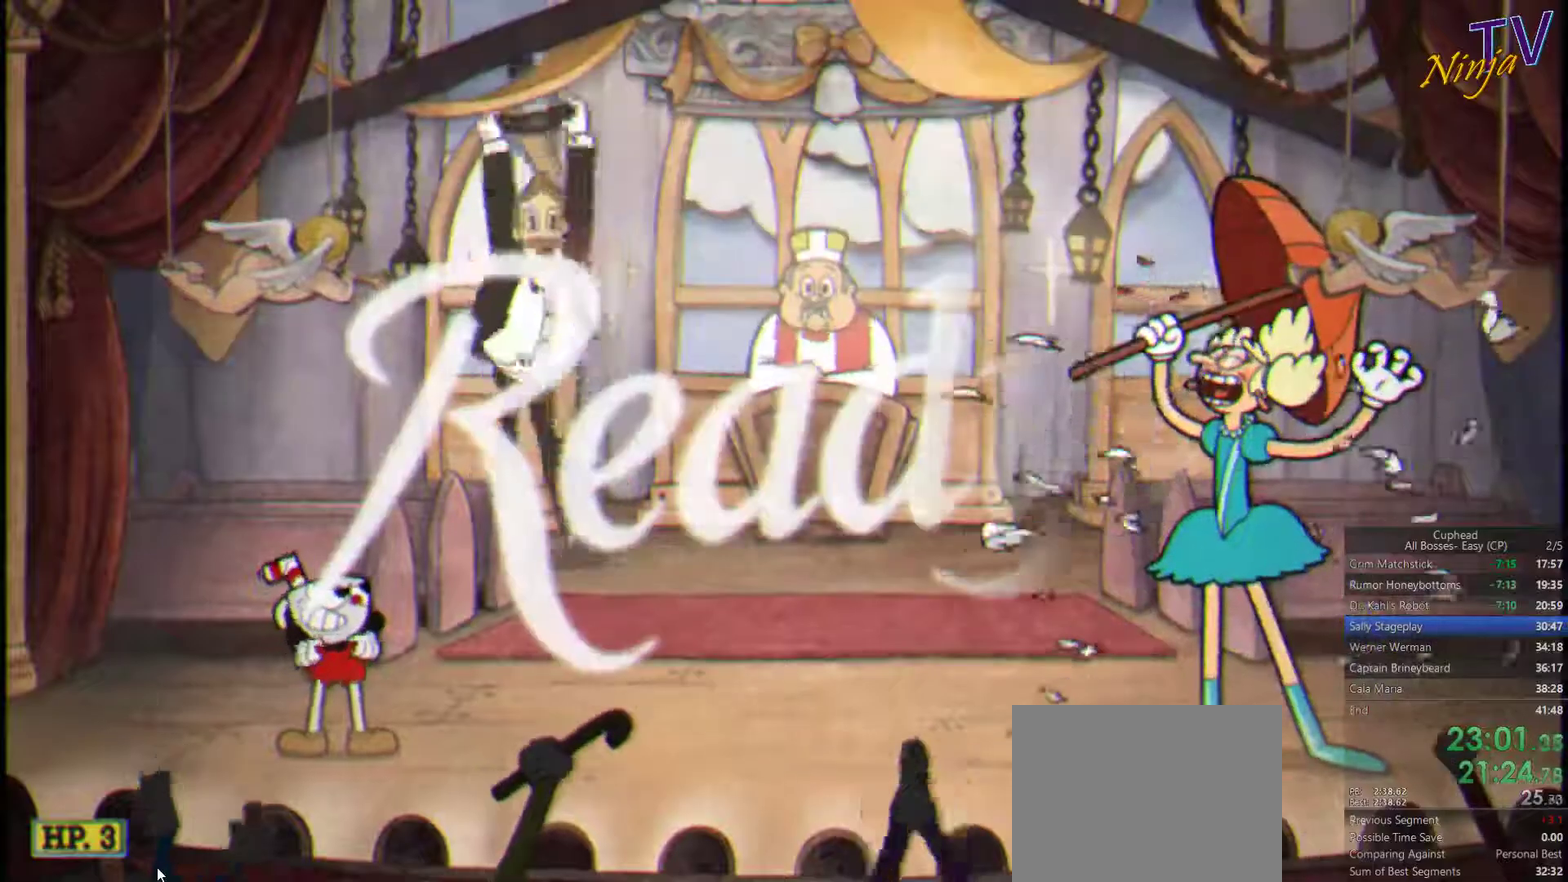
{"buttons": ["SQUARE"], "left_stick": "right", "right_stick": "center", "events": []}
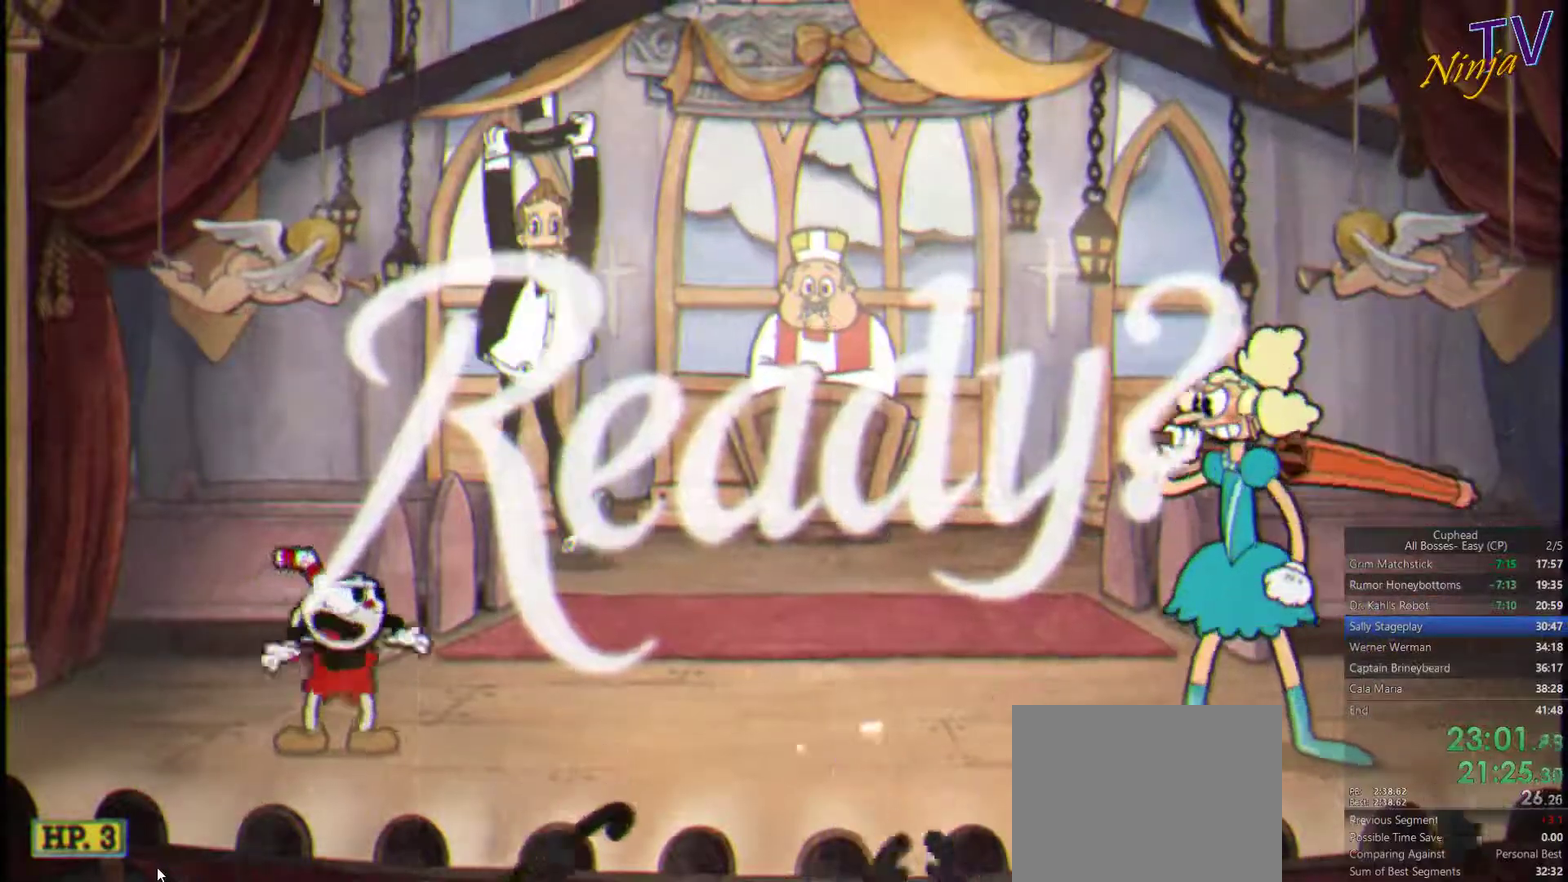
{"buttons": ["CROSS", "SQUARE"], "left_stick": "right", "right_stick": "center", "events": [[433, "CROSS", "down"]]}
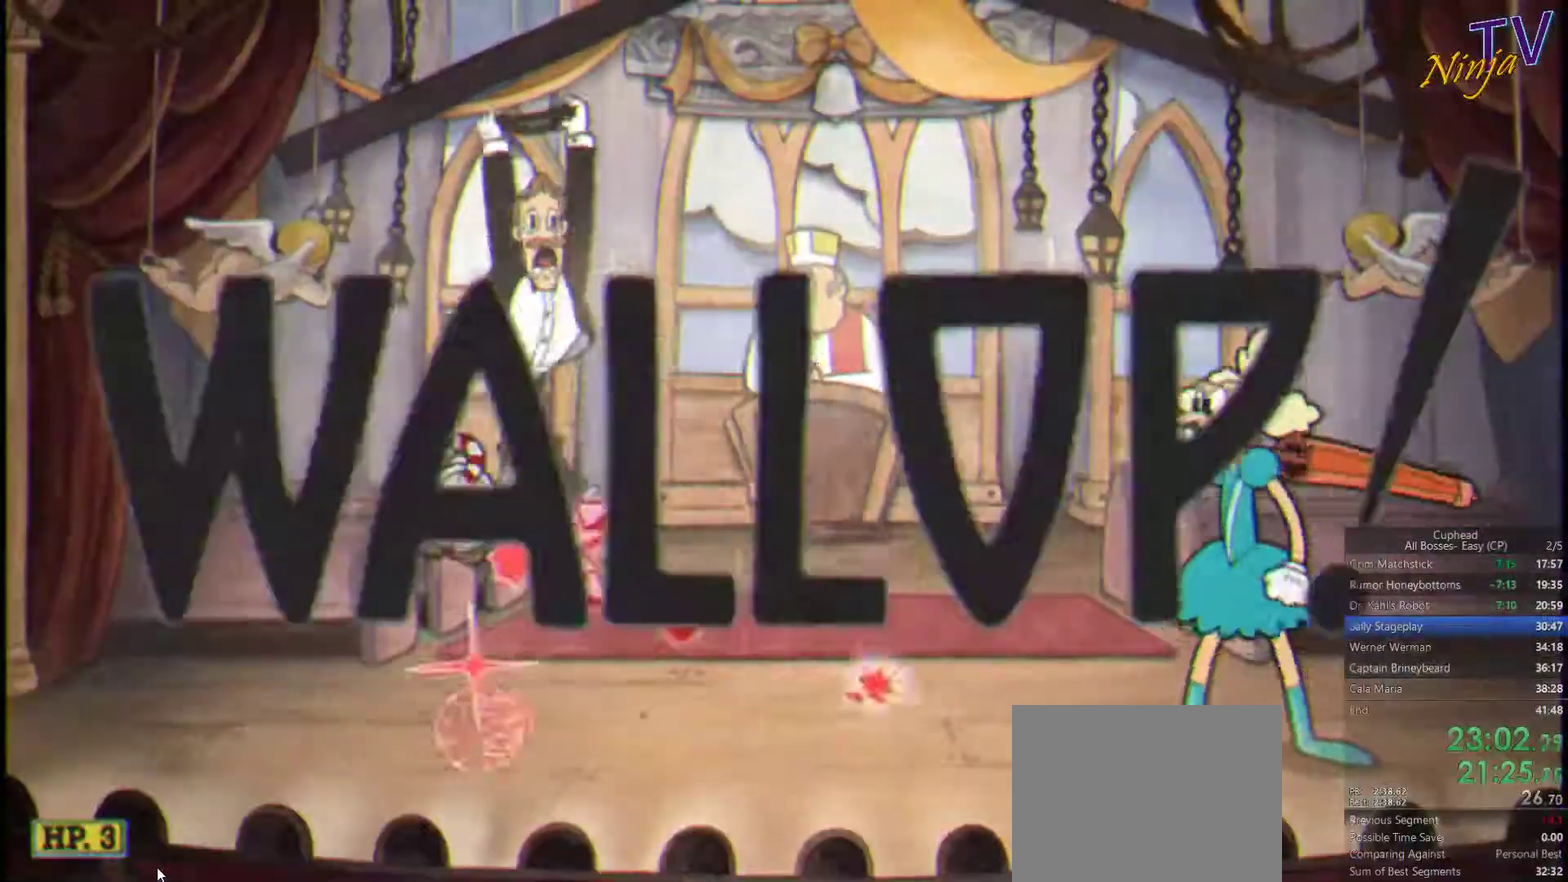
{"buttons": ["SQUARE"], "left_stick": "right", "right_stick": "center", "events": [[67, "CROSS", "up"], [100, "TRIANGLE", "down"], [200, "TRIANGLE", "up"]]}
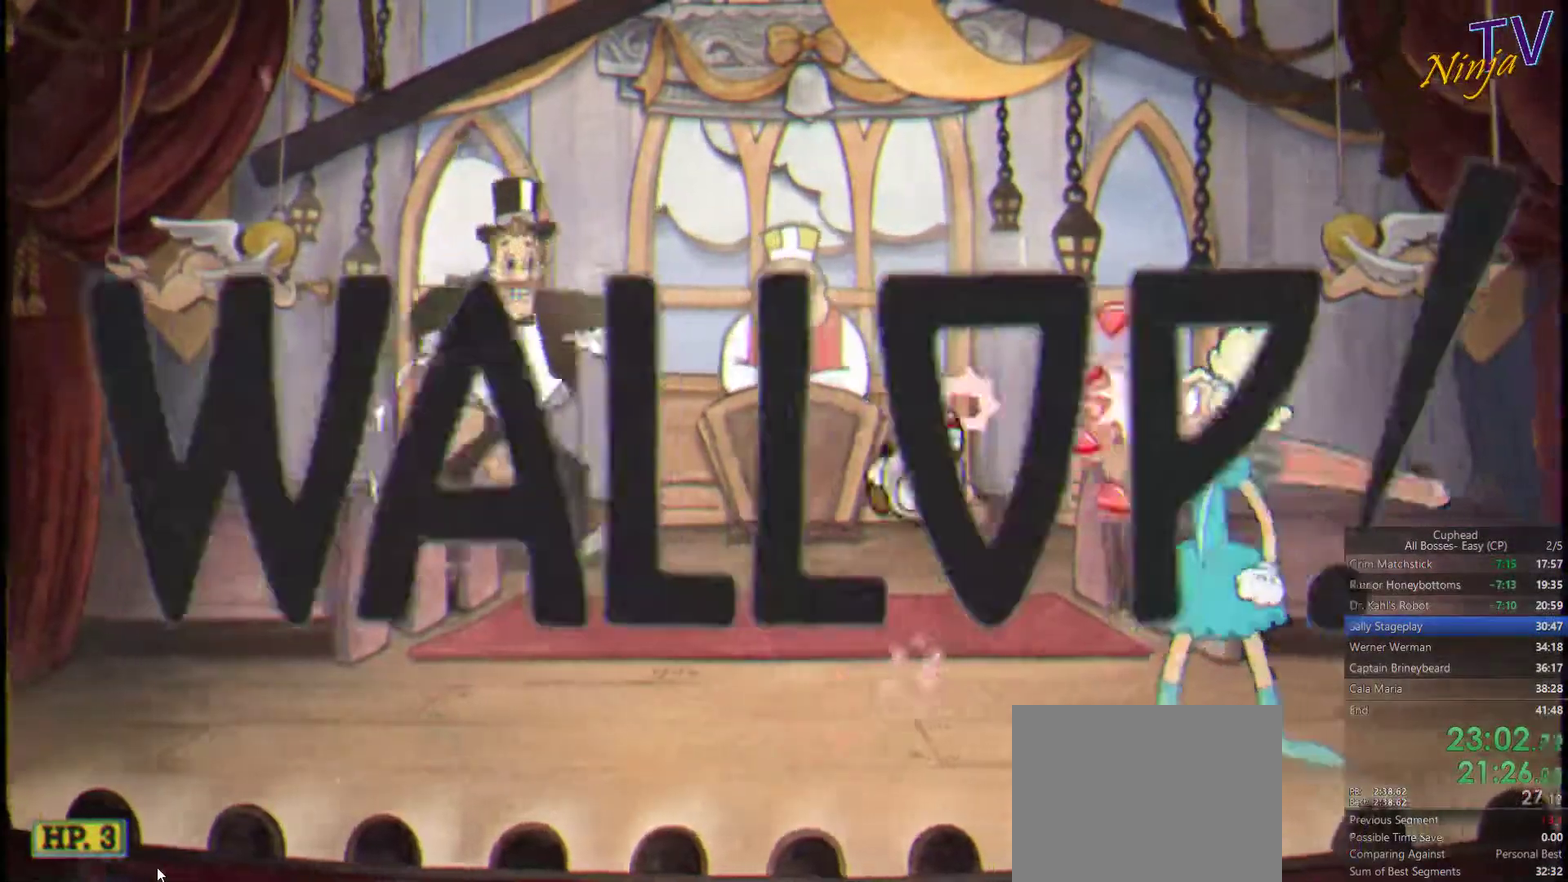
{"buttons": ["SQUARE"], "left_stick": "center", "right_stick": "center", "events": [[67, "left_stick", "center"], [267, "left_stick", "right"], [433, "left_stick", "center"]]}